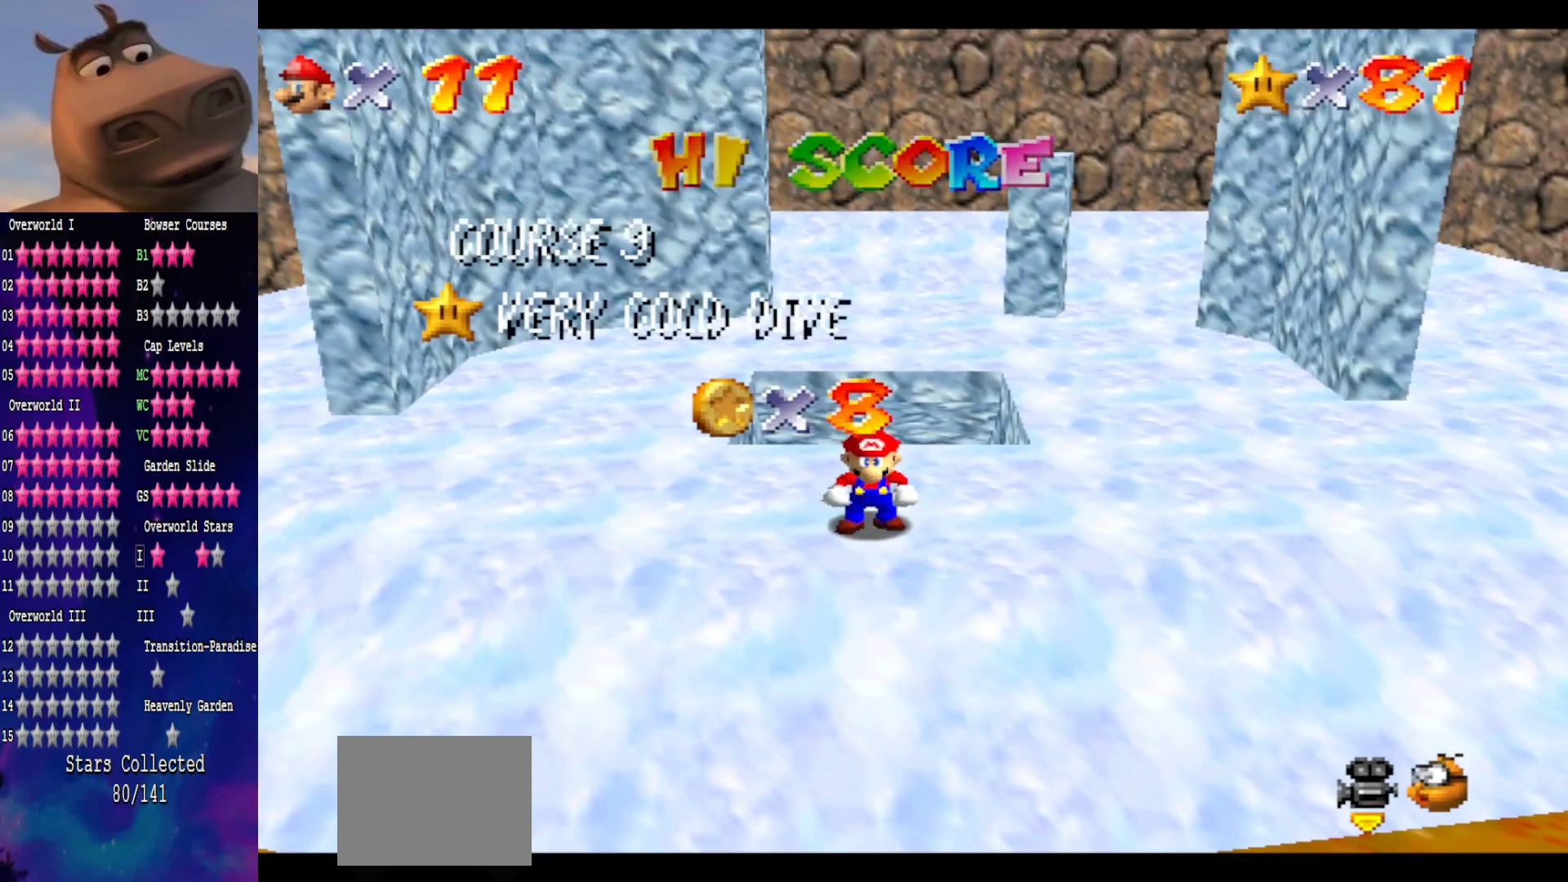
Gameplay with a controller (Xbox layout); each line is a JSON object with the inputs held at the frame after it. "events" lists button and stick changes between this image and that frame as [ms after this image, input, new state], when the widget could be followed in between.
{"buttons": ["A"], "left_stick": "center", "right_stick": "center", "events": [[383, "A", "down"]]}
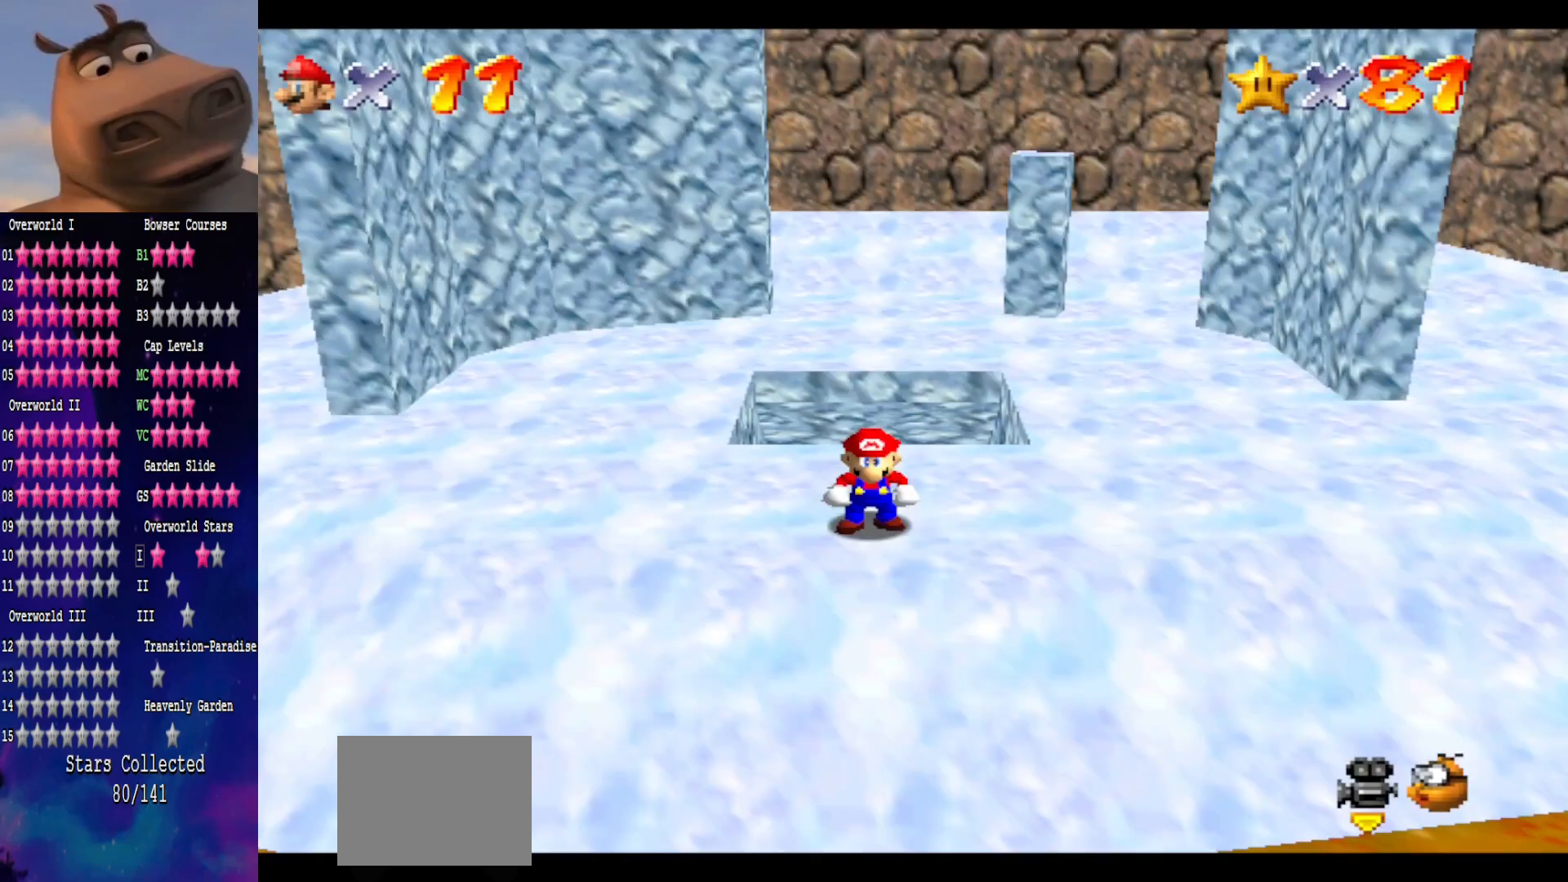
{"buttons": [], "left_stick": "center", "right_stick": "center", "events": [[17, "A", "up"]]}
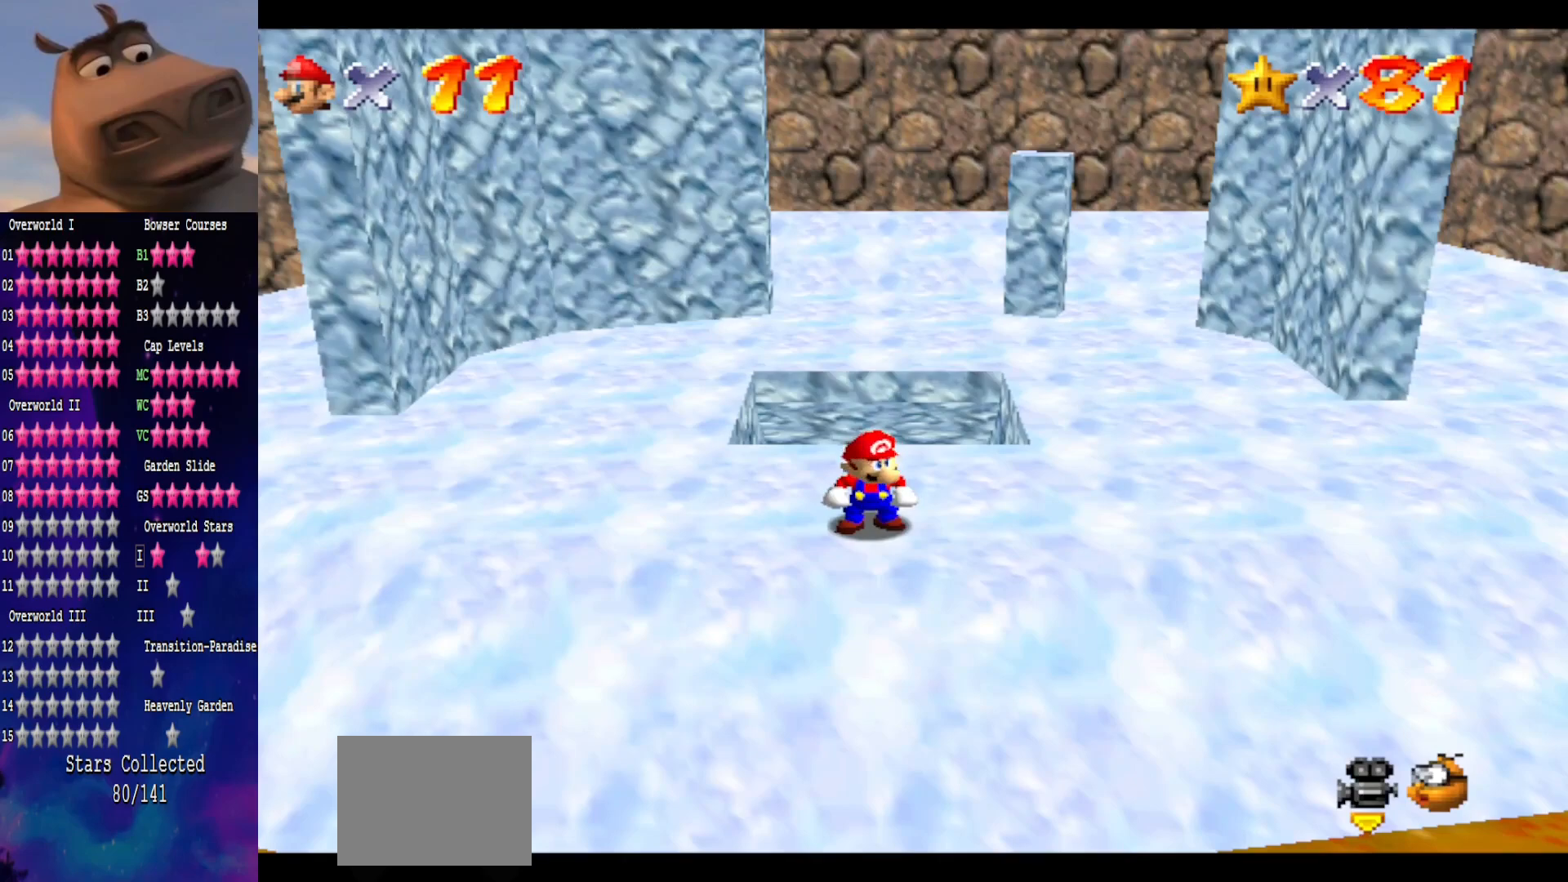
{"buttons": [], "left_stick": "center", "right_stick": "center", "events": []}
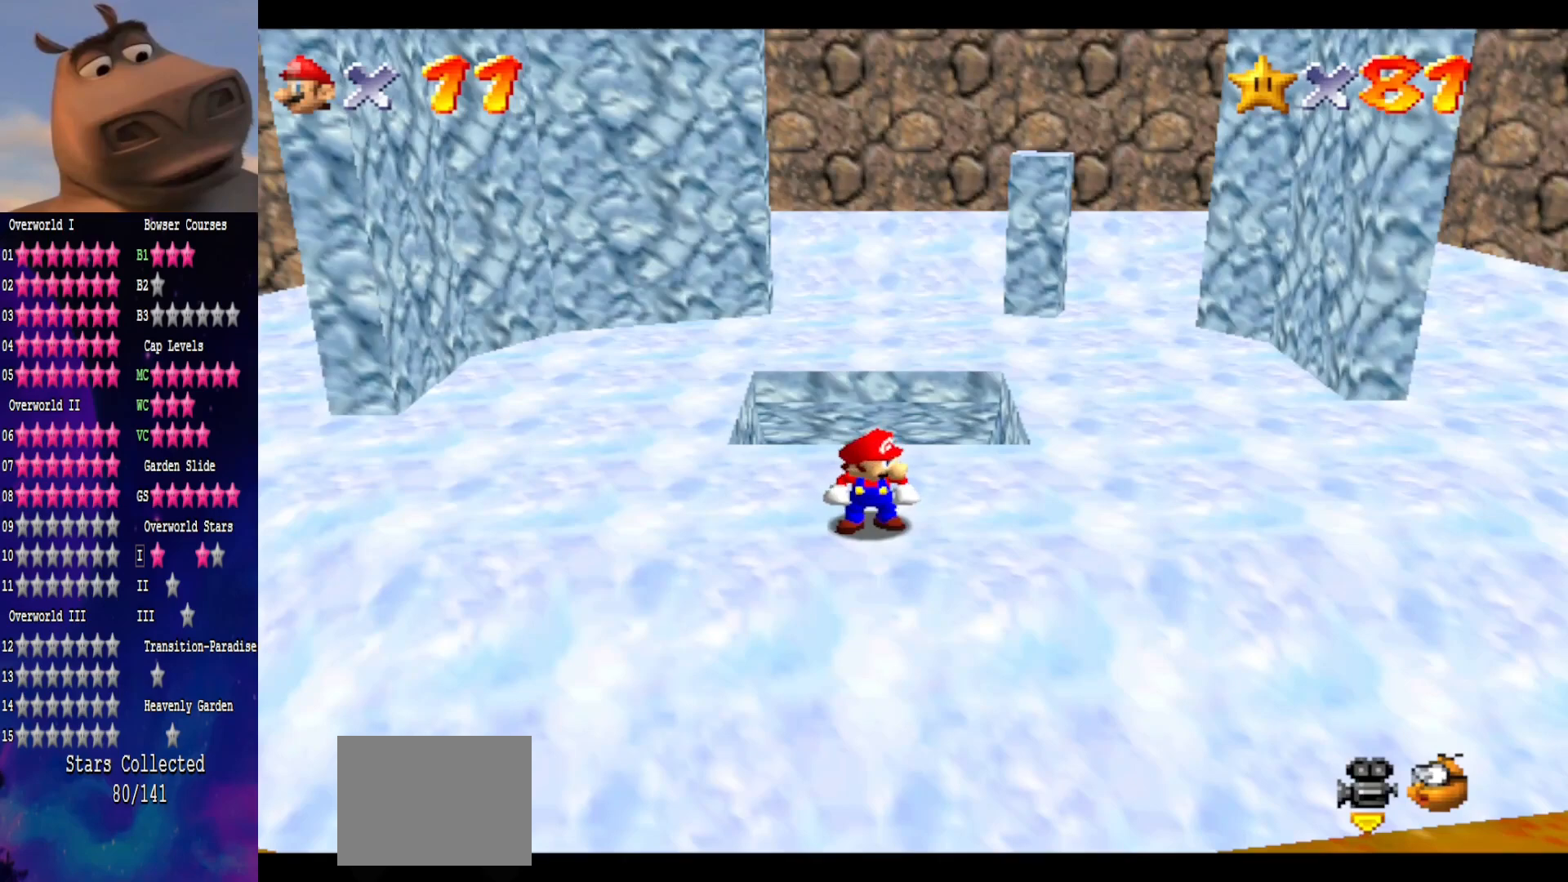
{"buttons": [], "left_stick": "center", "right_stick": "center", "events": []}
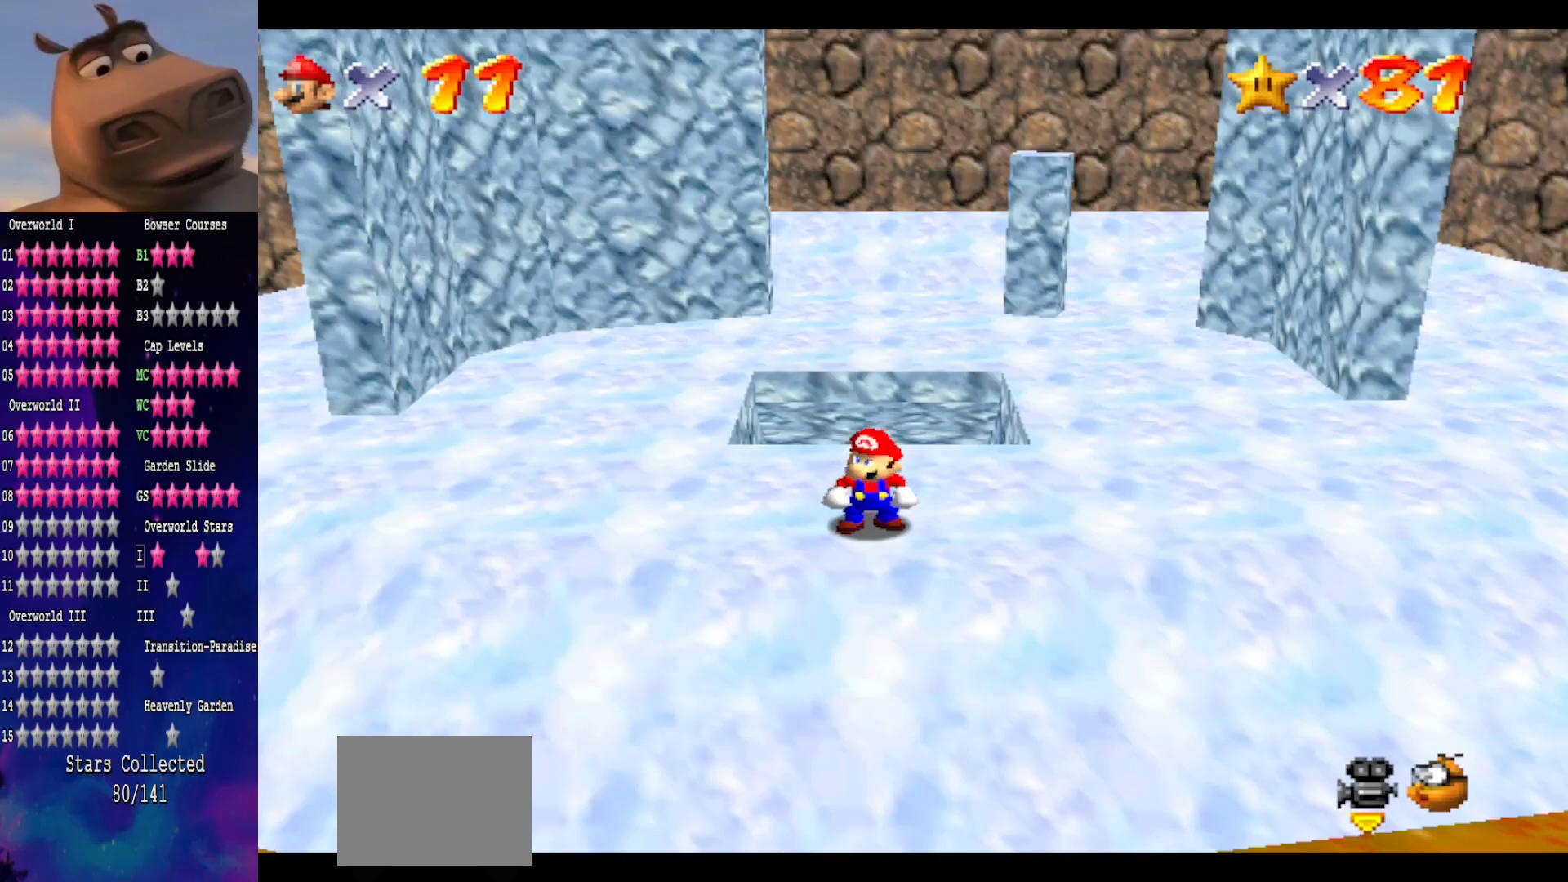
{"buttons": [], "left_stick": "center", "right_stick": "center", "events": []}
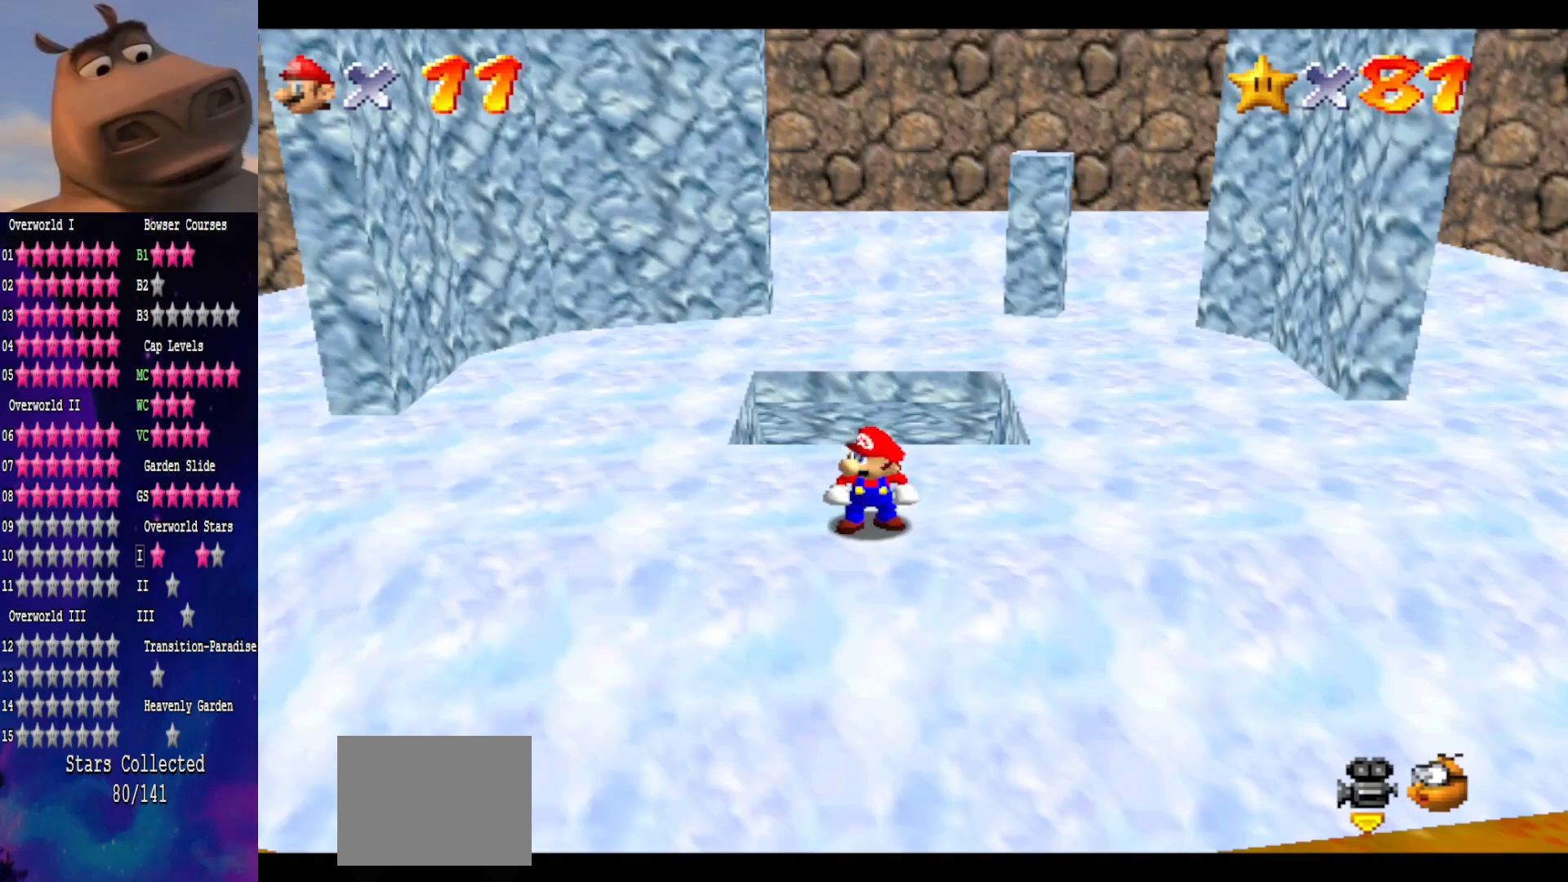
{"buttons": [], "left_stick": "center", "right_stick": "center", "events": []}
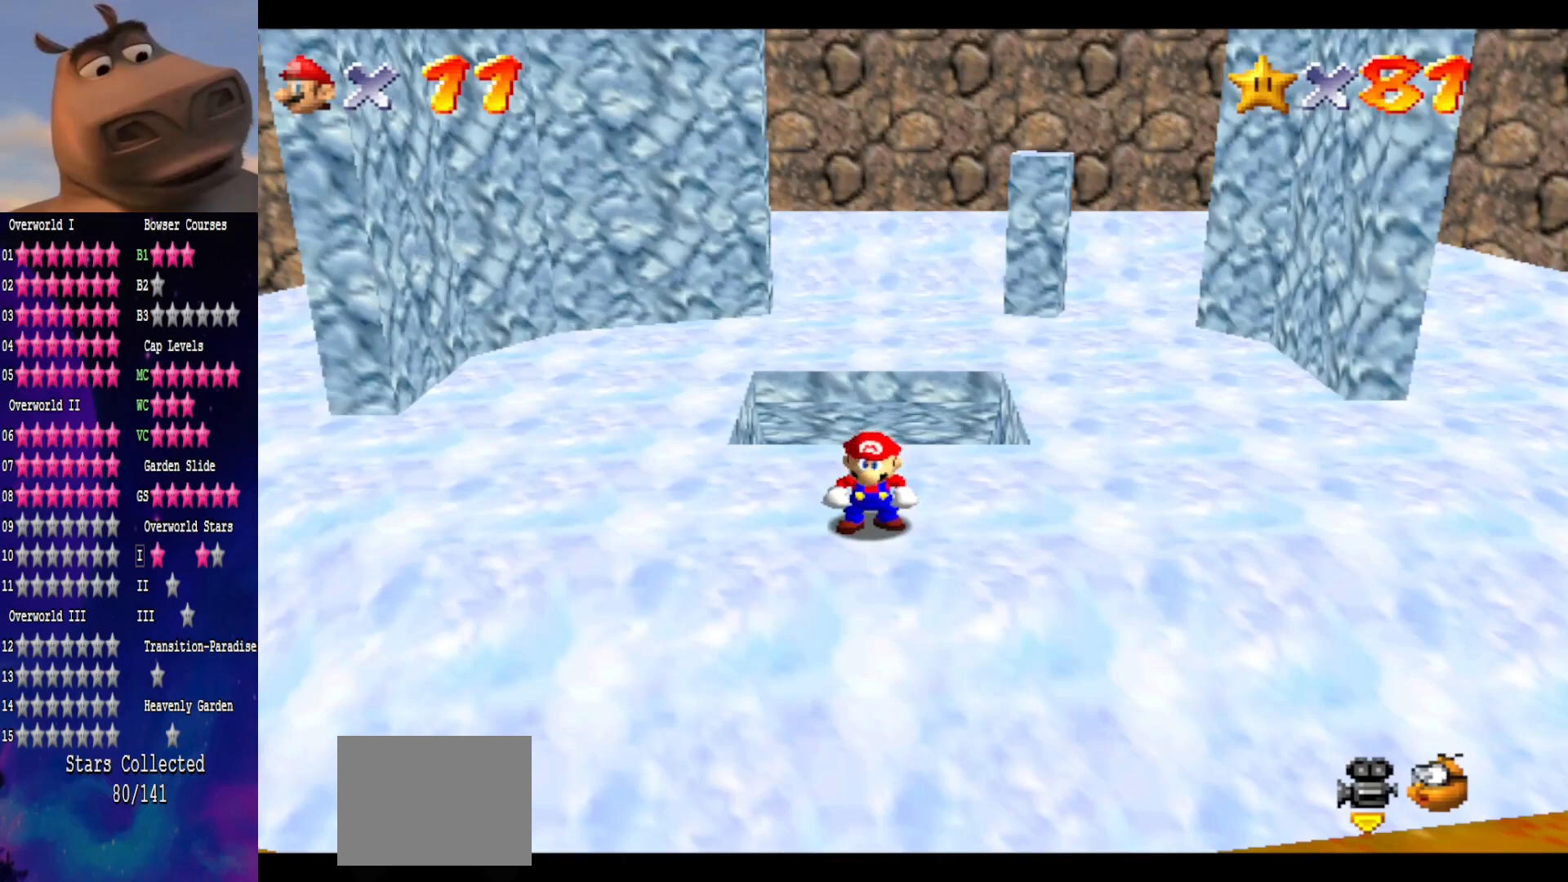
{"buttons": [], "left_stick": "center", "right_stick": "center", "events": []}
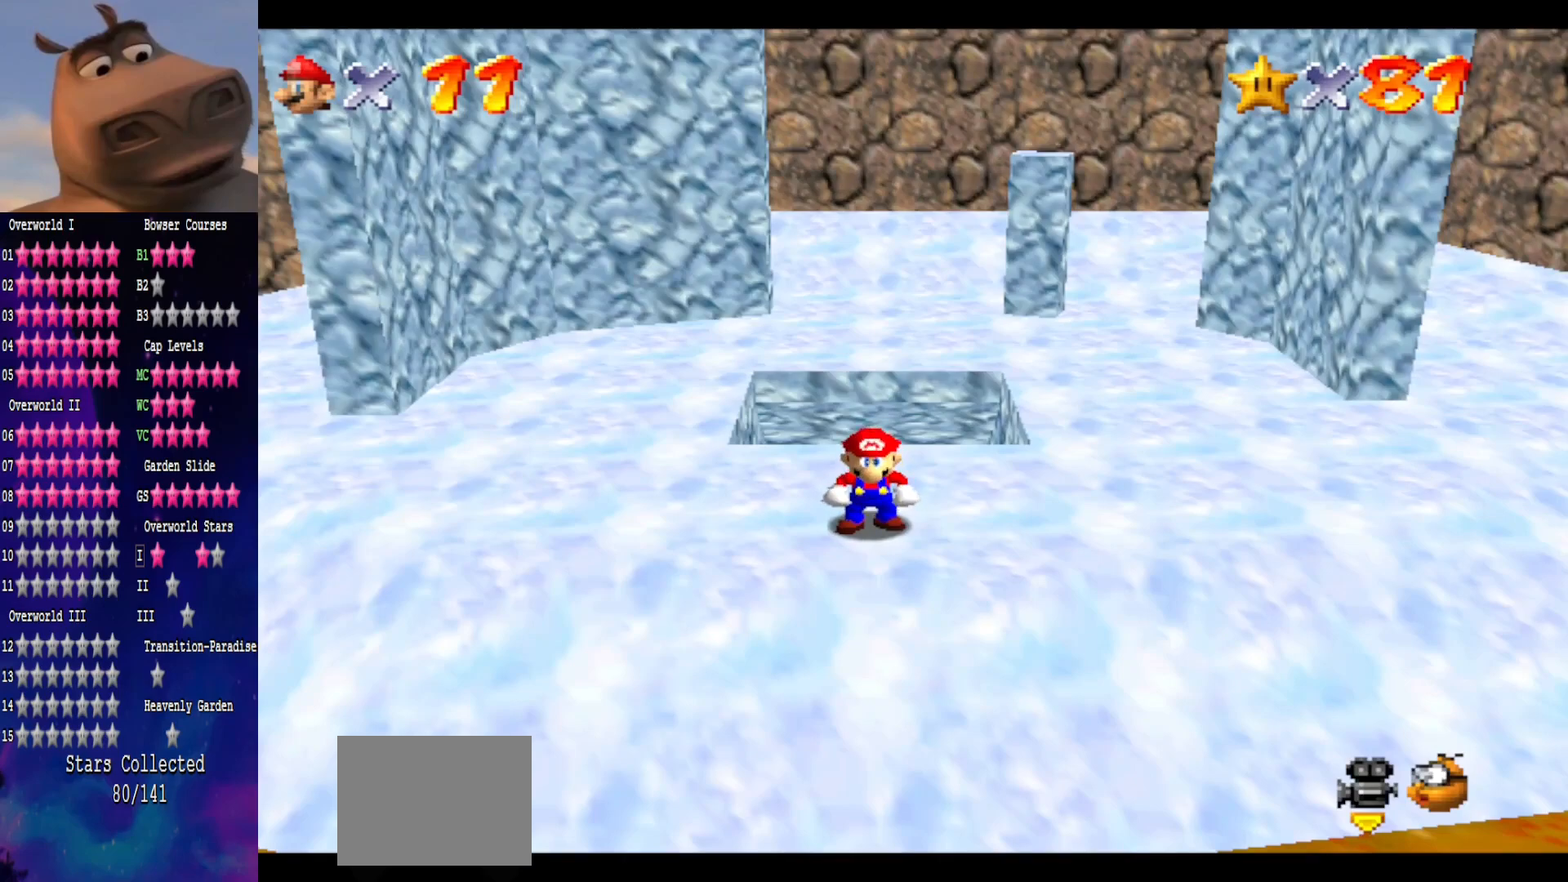
{"buttons": [], "left_stick": "center", "right_stick": "center", "events": []}
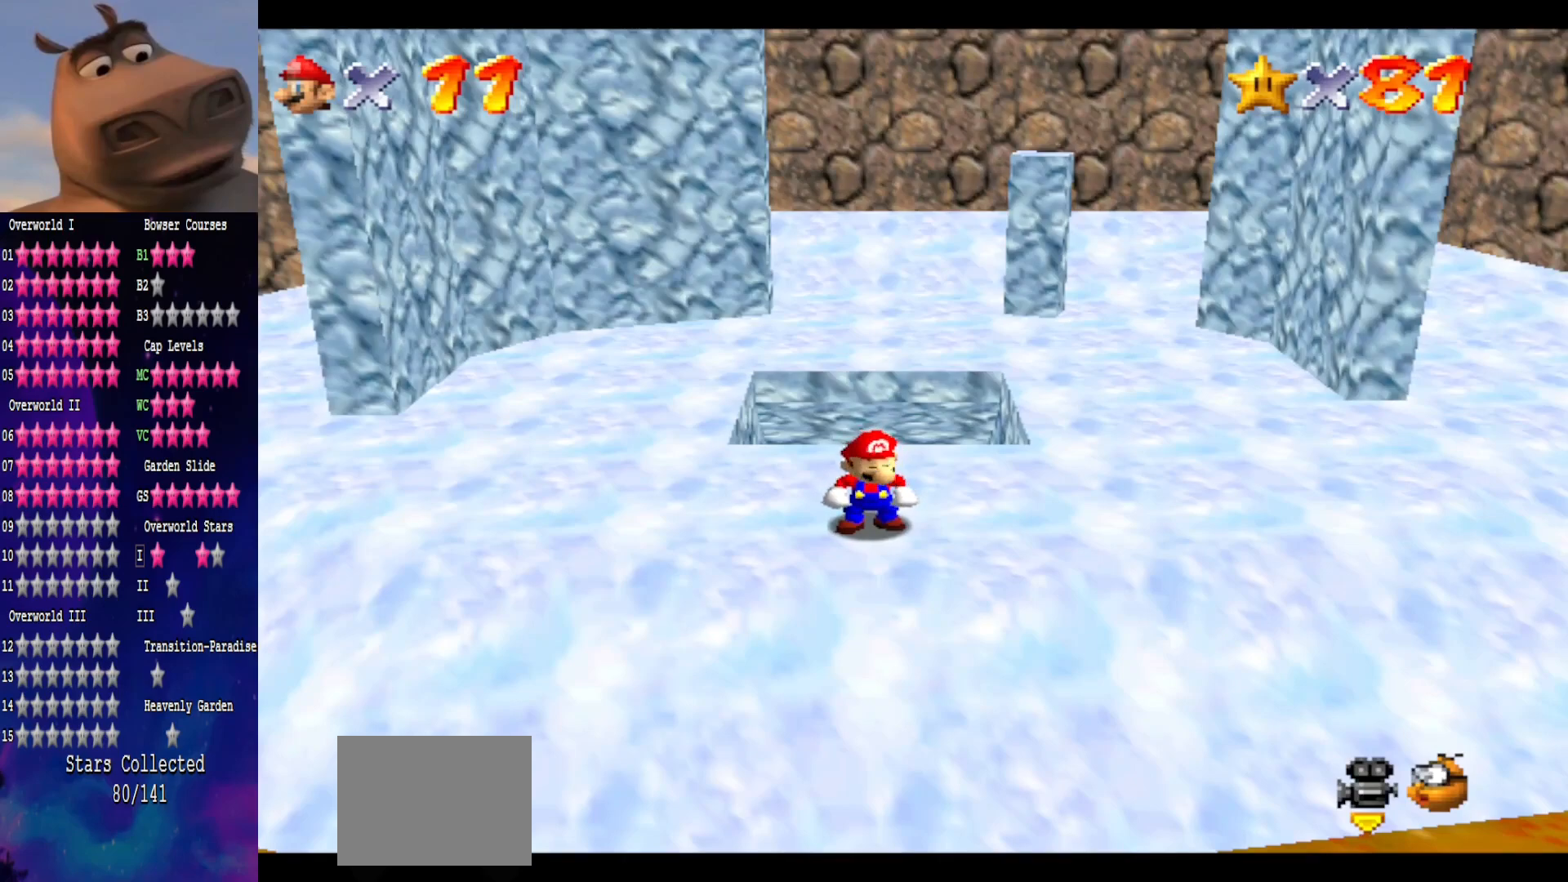
{"buttons": [], "left_stick": "center", "right_stick": "center", "events": []}
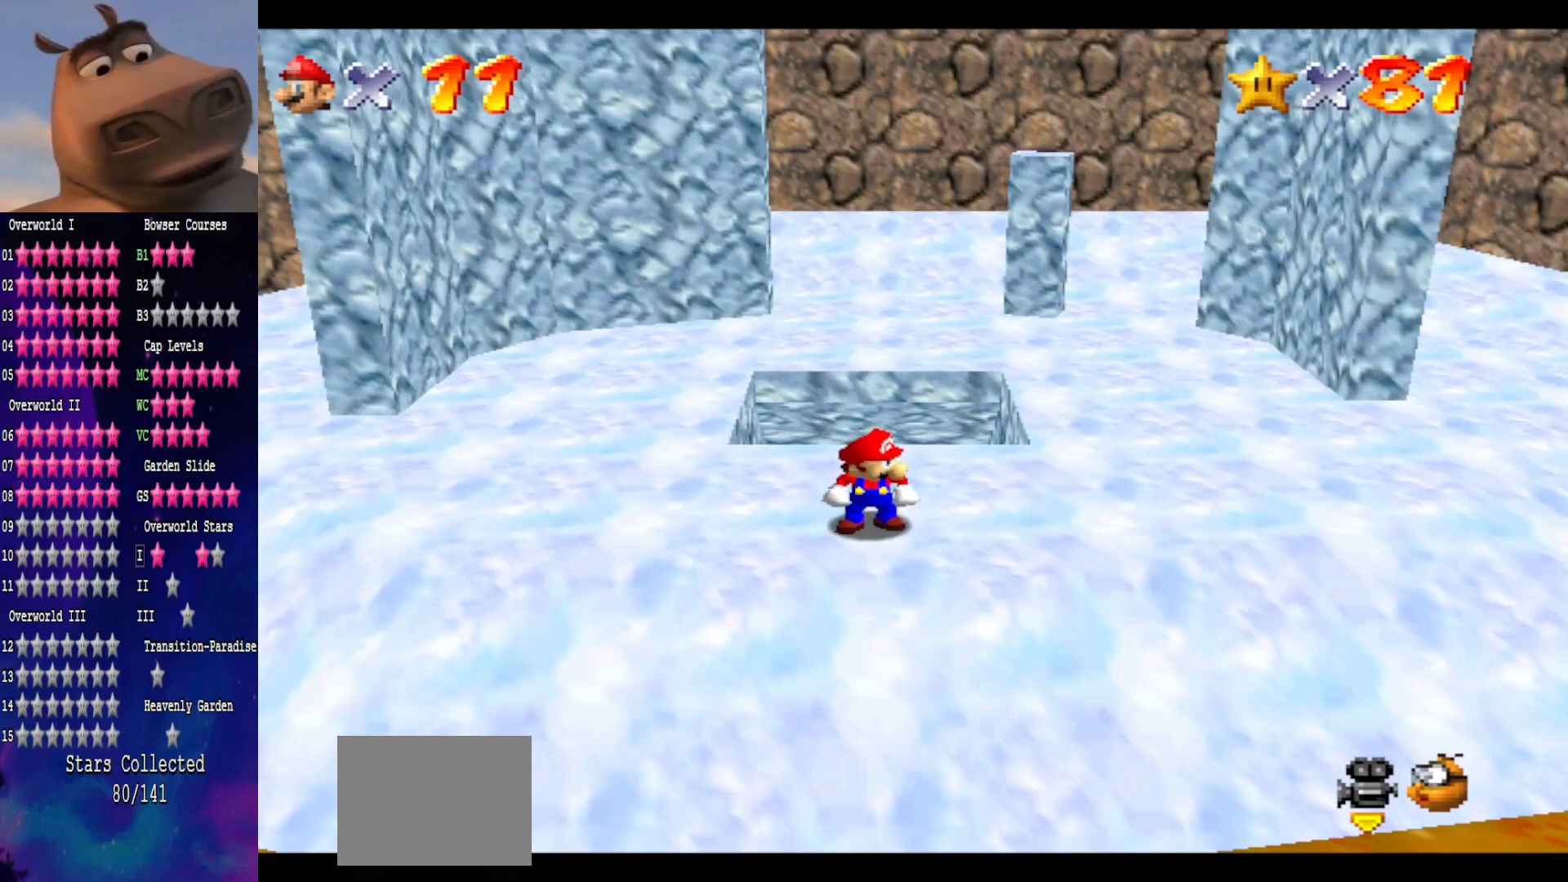
{"buttons": [], "left_stick": "center", "right_stick": "center", "events": []}
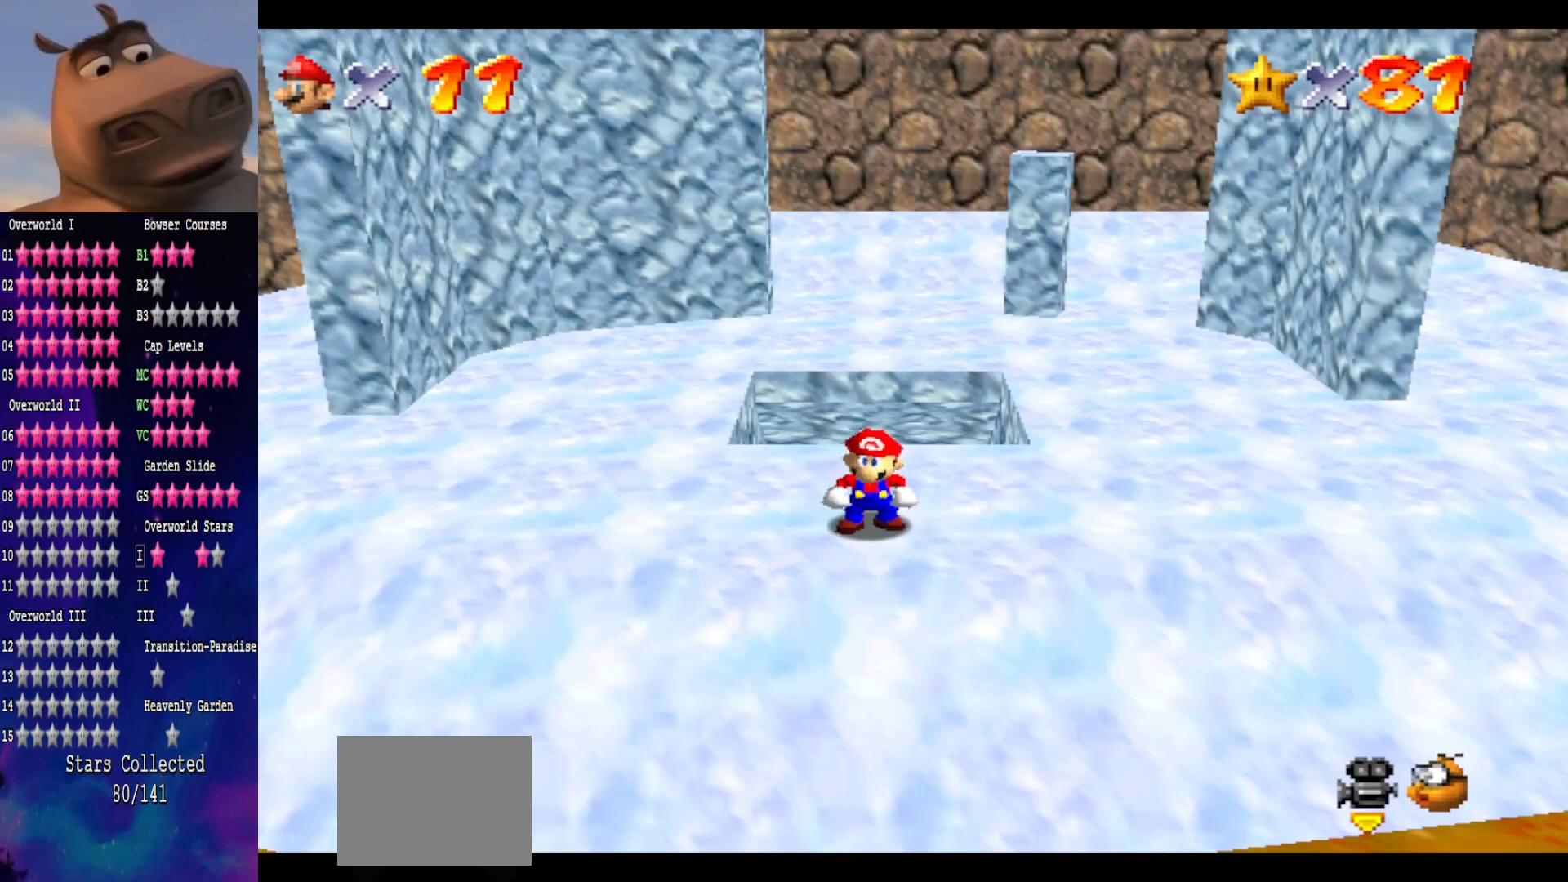
{"buttons": [], "left_stick": "center", "right_stick": "center", "events": [[67, "A", "down"], [100, "A", "up"]]}
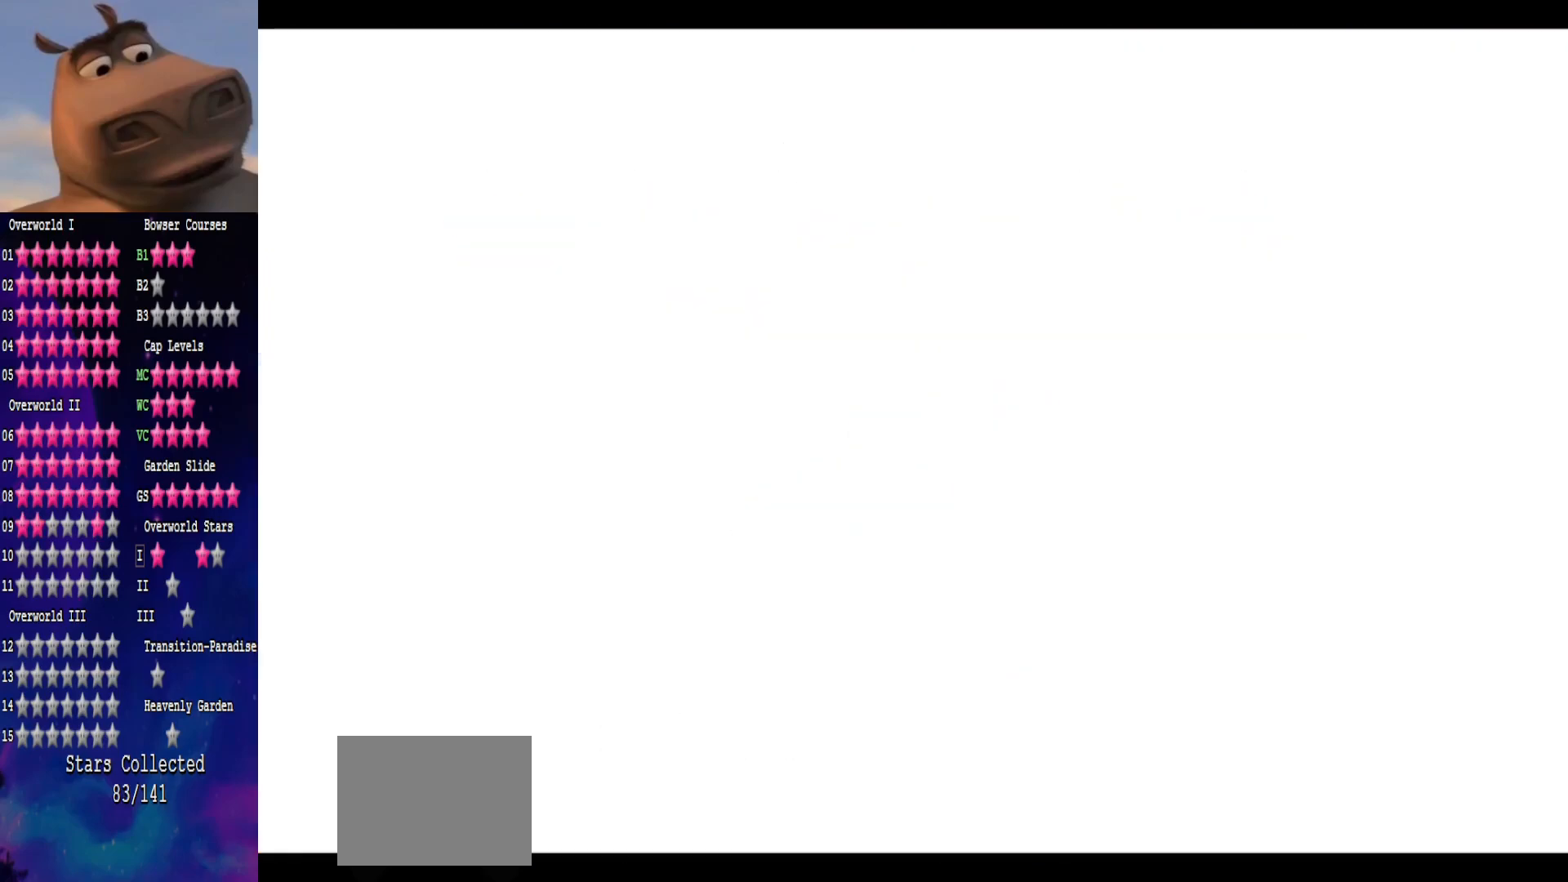
{"buttons": [], "left_stick": "center", "right_stick": "center", "events": []}
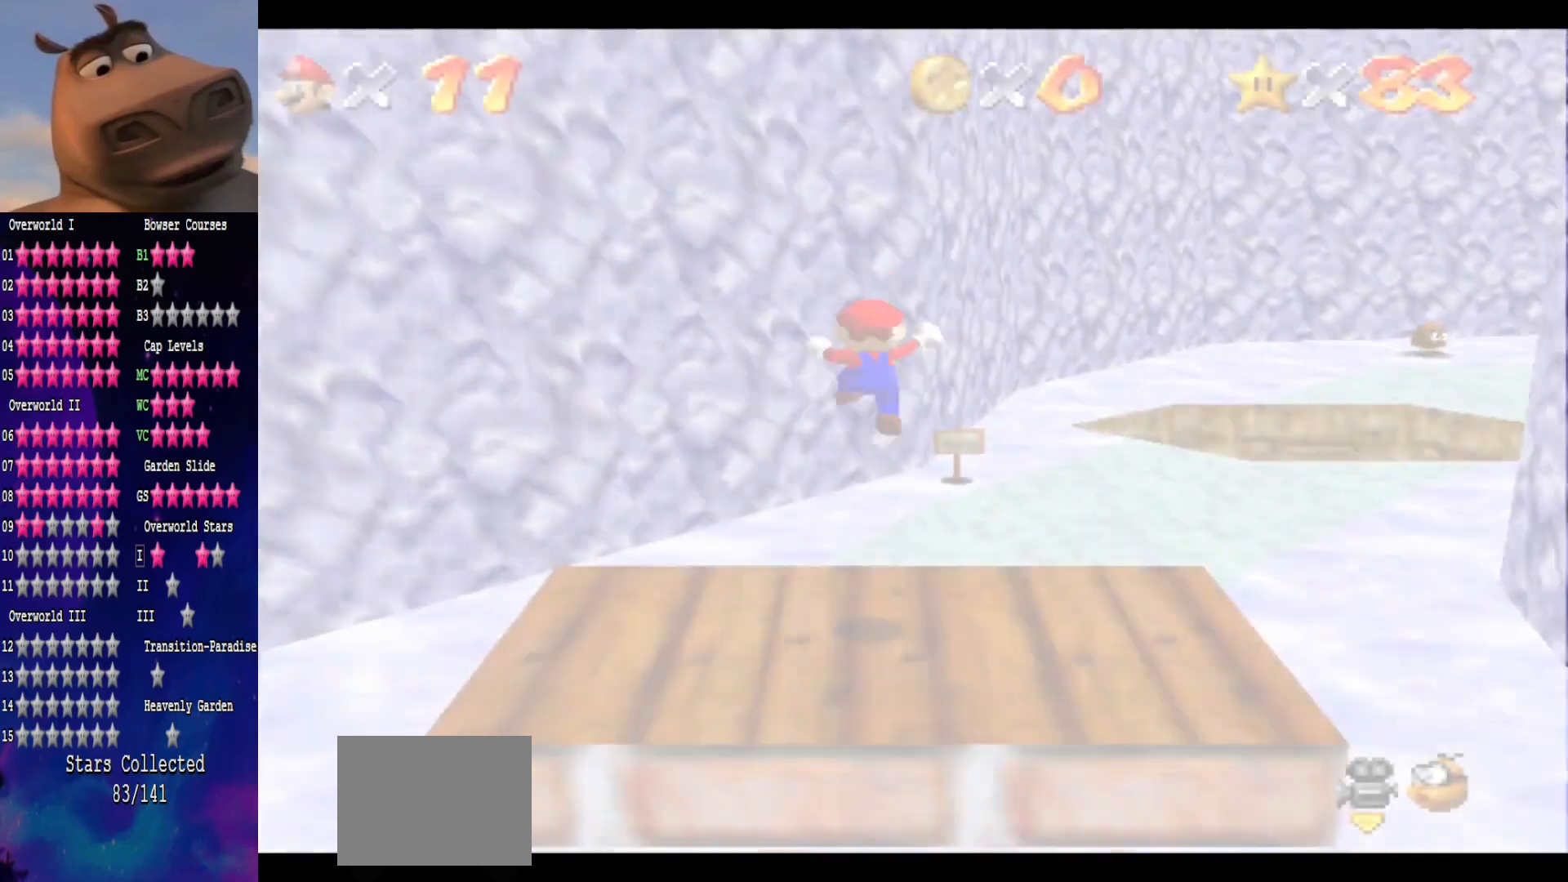
{"buttons": [], "left_stick": "up", "right_stick": "left", "events": [[433, "left_stick", "up"], [450, "right_stick", "left"]]}
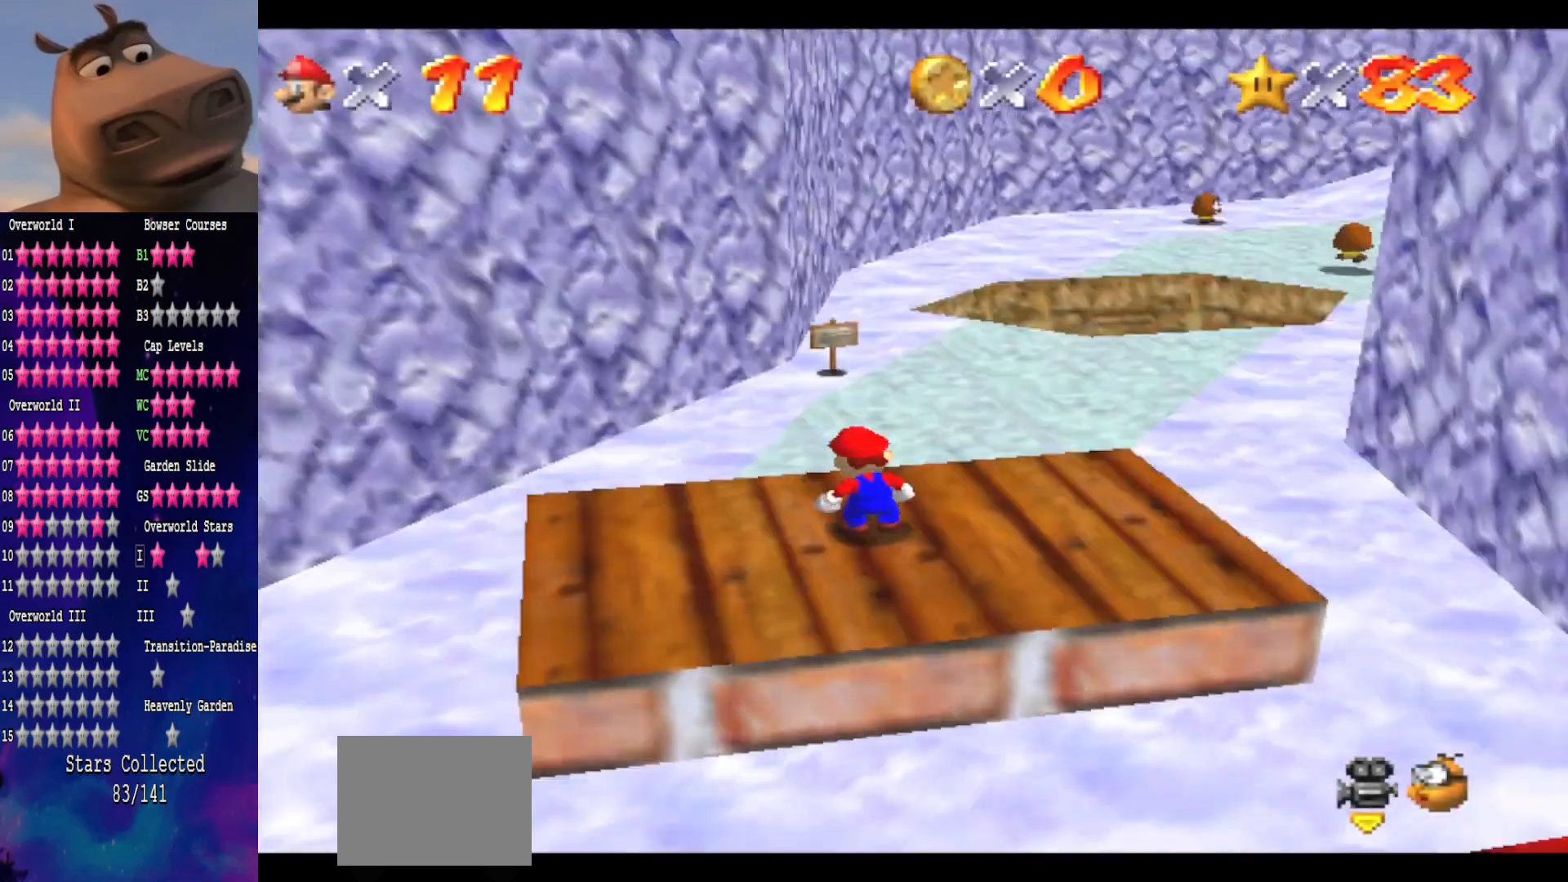
{"buttons": ["A"], "left_stick": "up-left", "right_stick": "center", "events": [[183, "right_stick", "center"], [300, "left_stick", "up-left"], [350, "A", "down"]]}
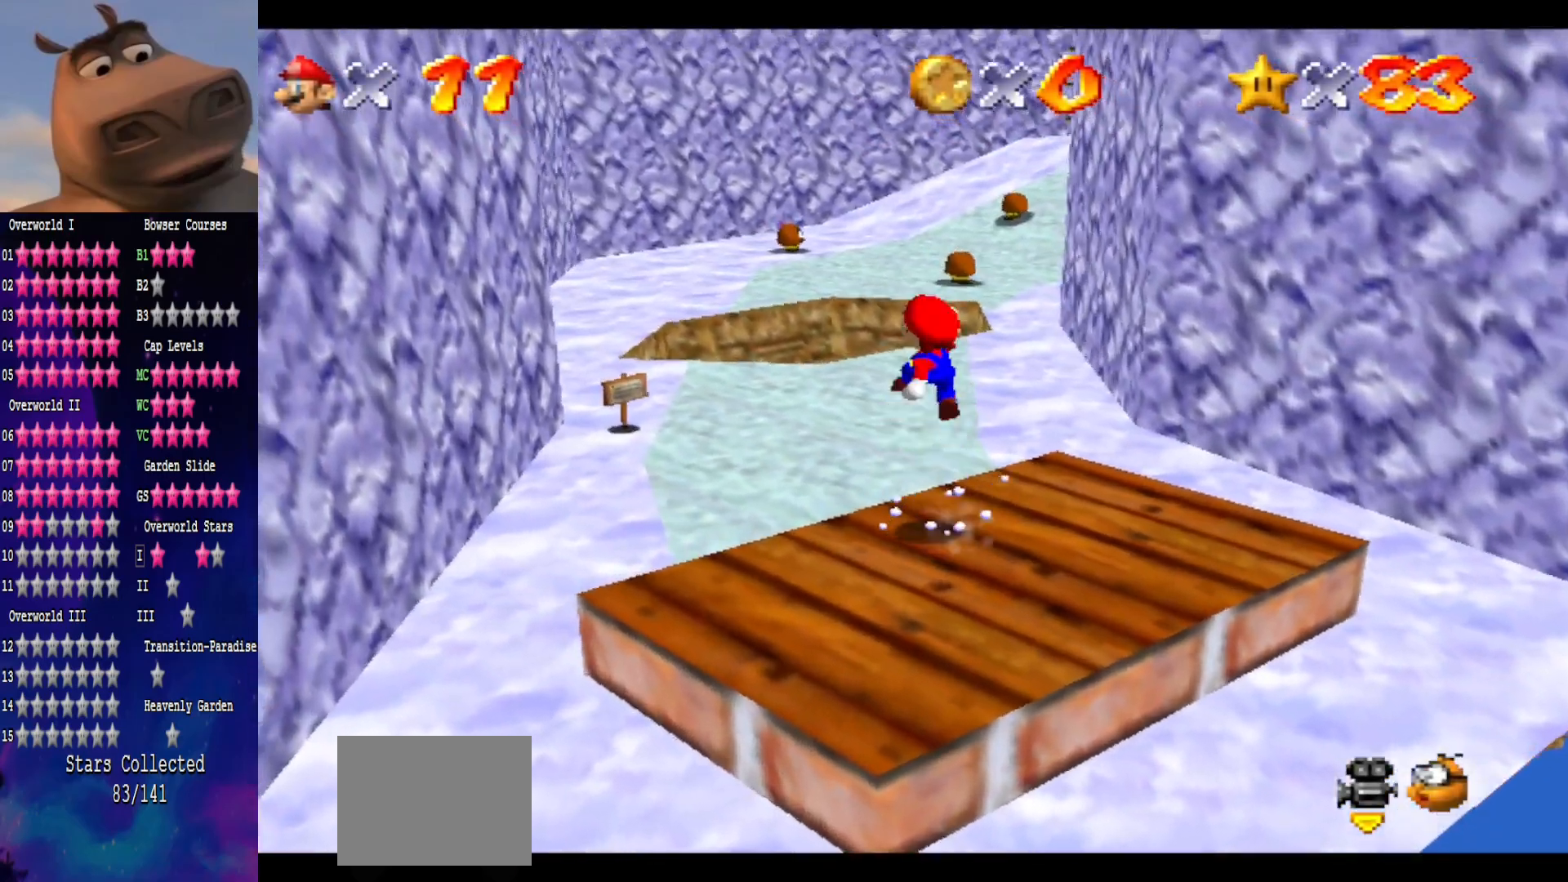
{"buttons": [], "left_stick": "up", "right_stick": "center", "events": [[17, "left_stick", "up"], [200, "B", "down"], [233, "A", "up"], [367, "B", "up"]]}
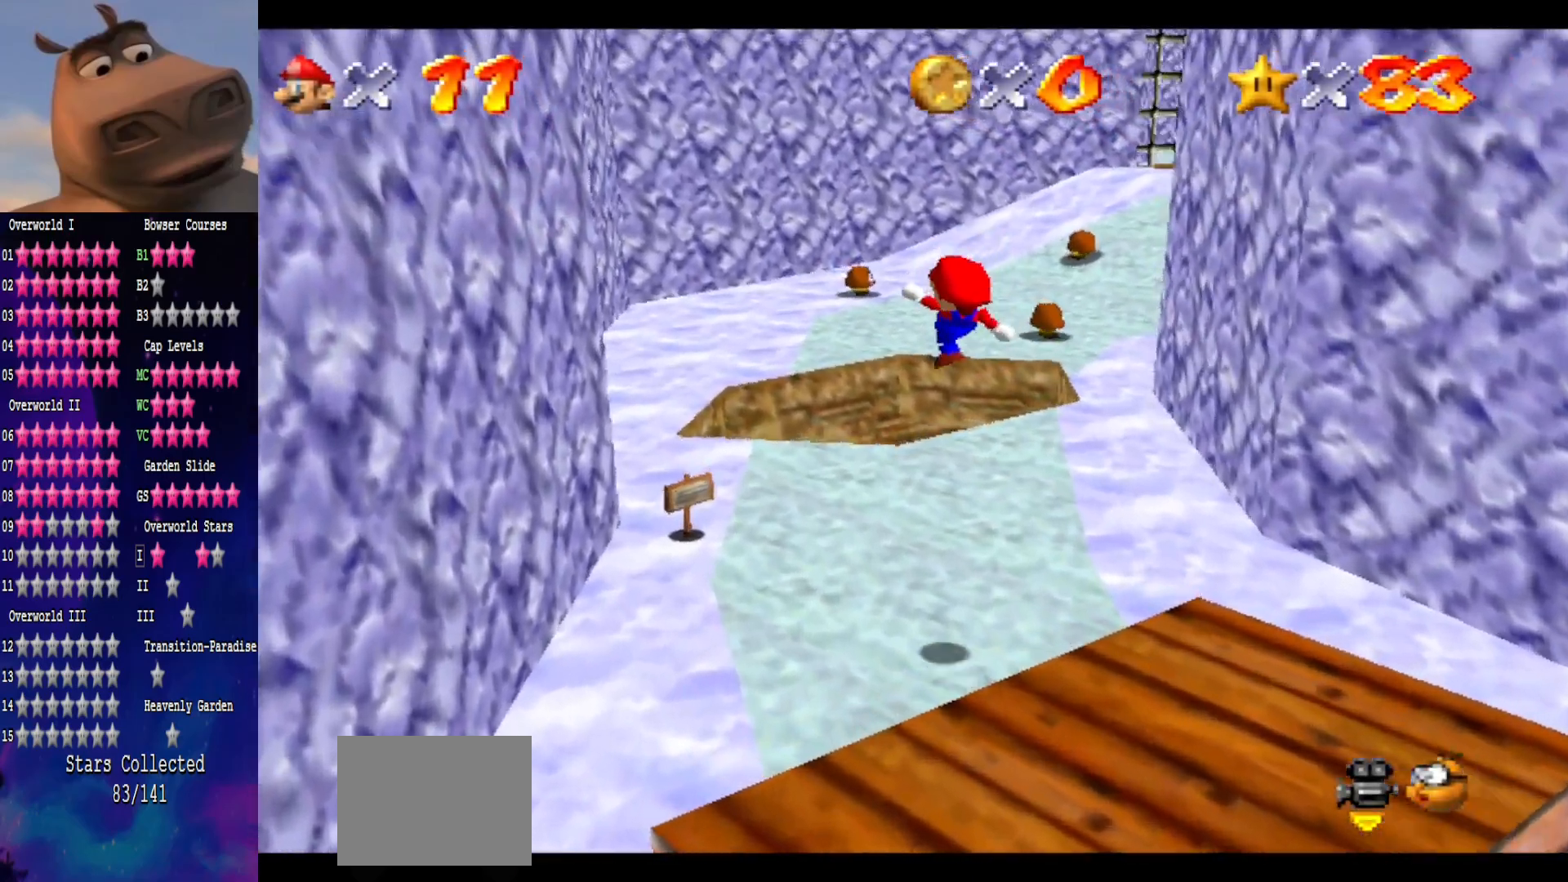
{"buttons": [], "left_stick": "up-left", "right_stick": "center", "events": [[133, "left_stick", "up-left"], [150, "right_stick", "left"], [367, "right_stick", "center"]]}
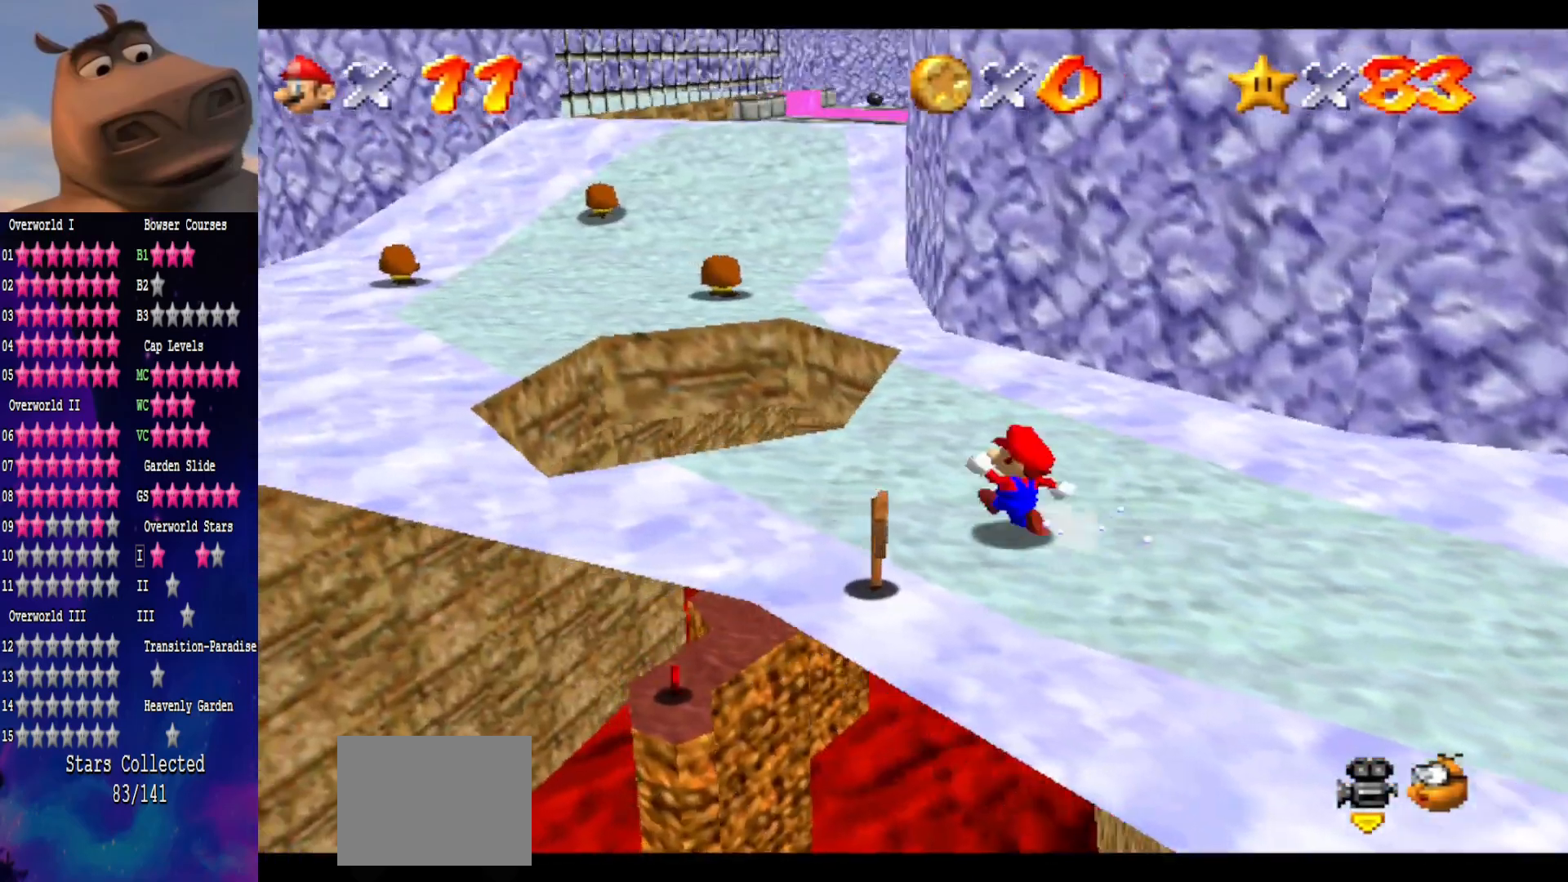
{"buttons": [], "left_stick": "up-left", "right_stick": "center", "events": [[317, "A", "down"], [450, "A", "up"]]}
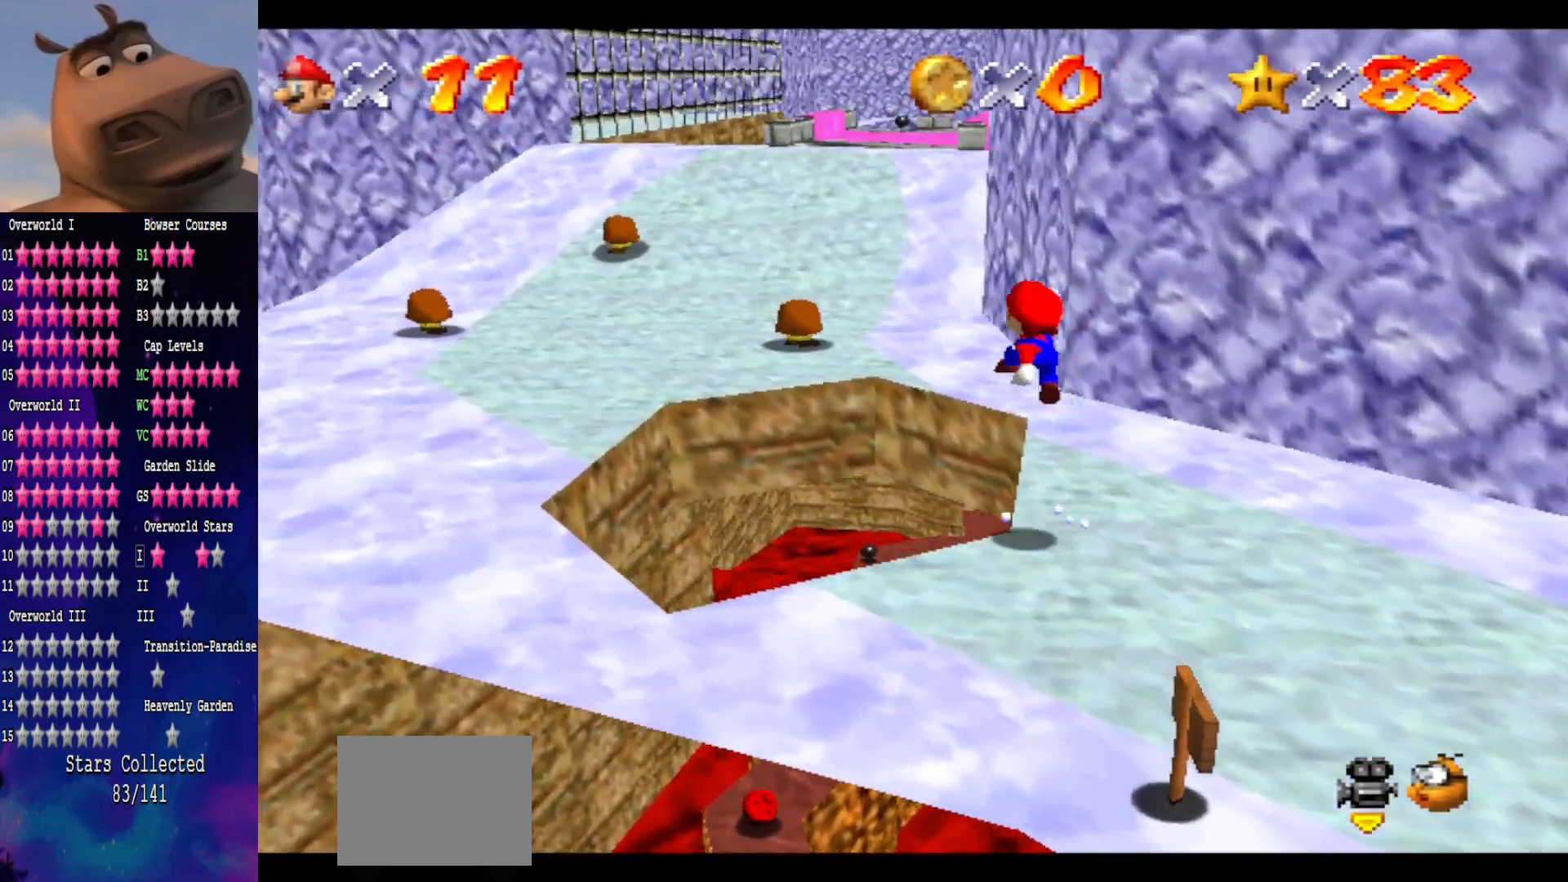
{"buttons": [], "left_stick": "down-left", "right_stick": "center", "events": [[133, "left_stick", "left"], [333, "left_stick", "down-left"]]}
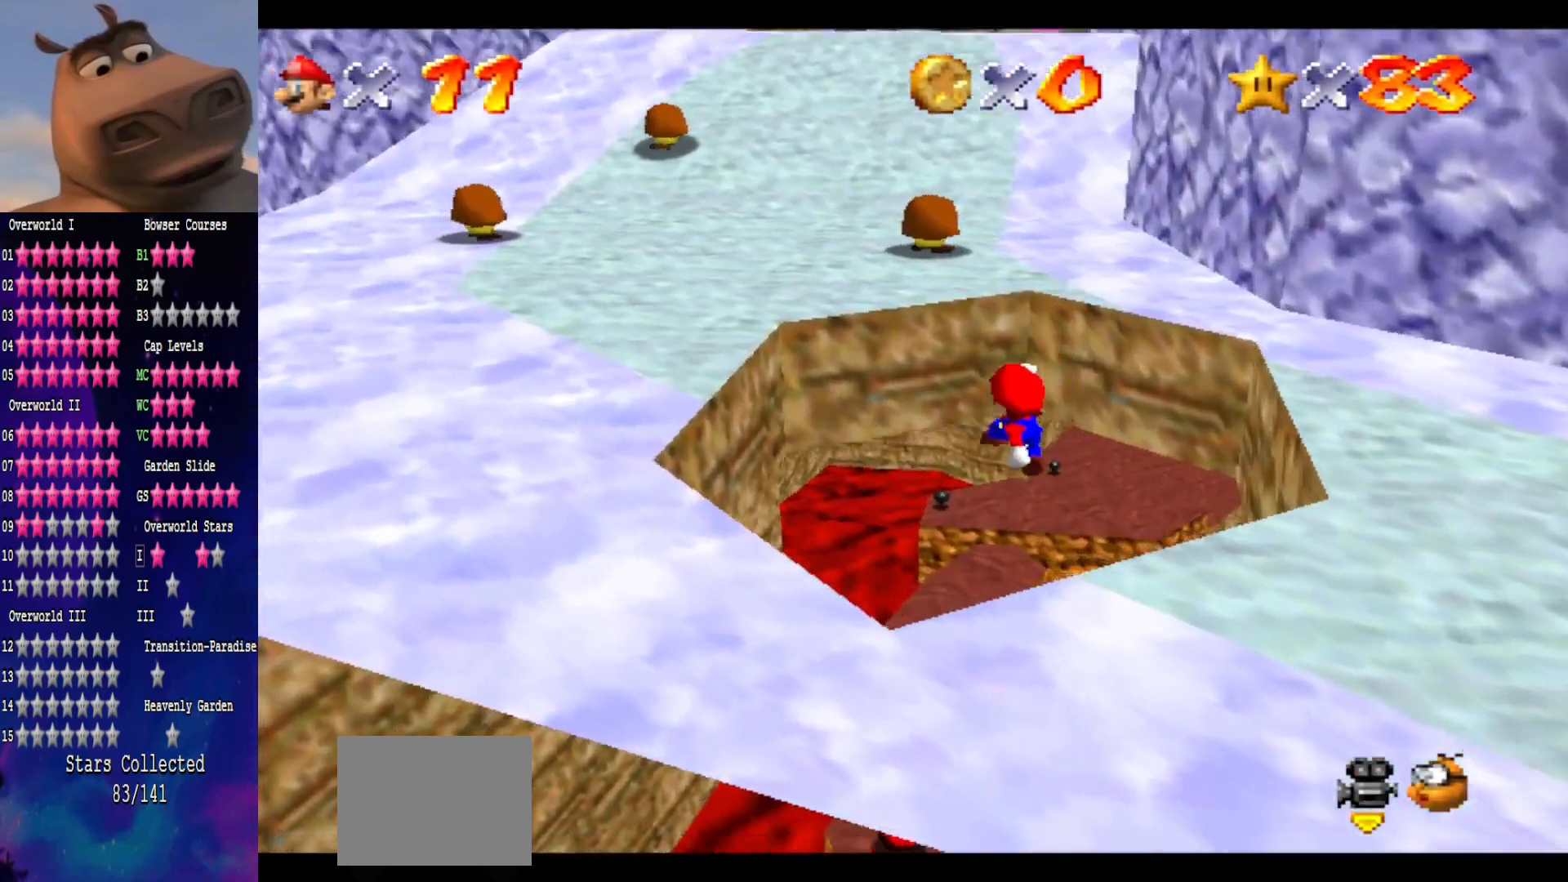
{"buttons": [], "left_stick": "up-right", "right_stick": "center", "events": [[83, "left_stick", "down-right"], [200, "B", "down"], [317, "left_stick", "up-right"], [350, "B", "up"], [417, "left_stick", "center"], [500, "left_stick", "up-right"]]}
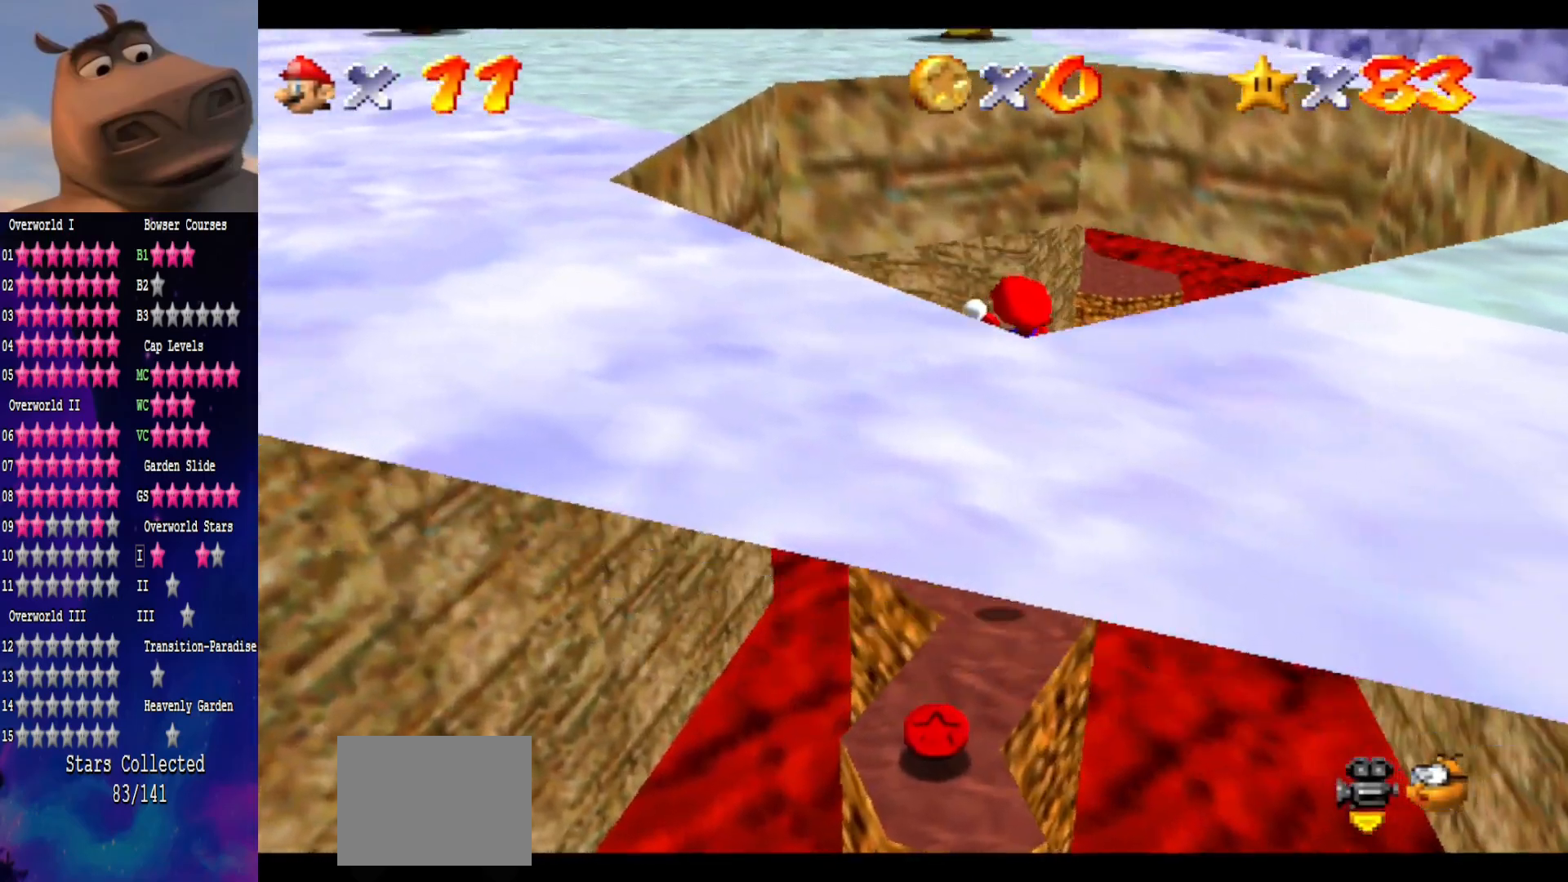
{"buttons": [], "left_stick": "up-left", "right_stick": "center", "events": [[33, "left_stick", "up"], [67, "right_stick", "left"], [183, "right_stick", "center"], [333, "left_stick", "up-left"]]}
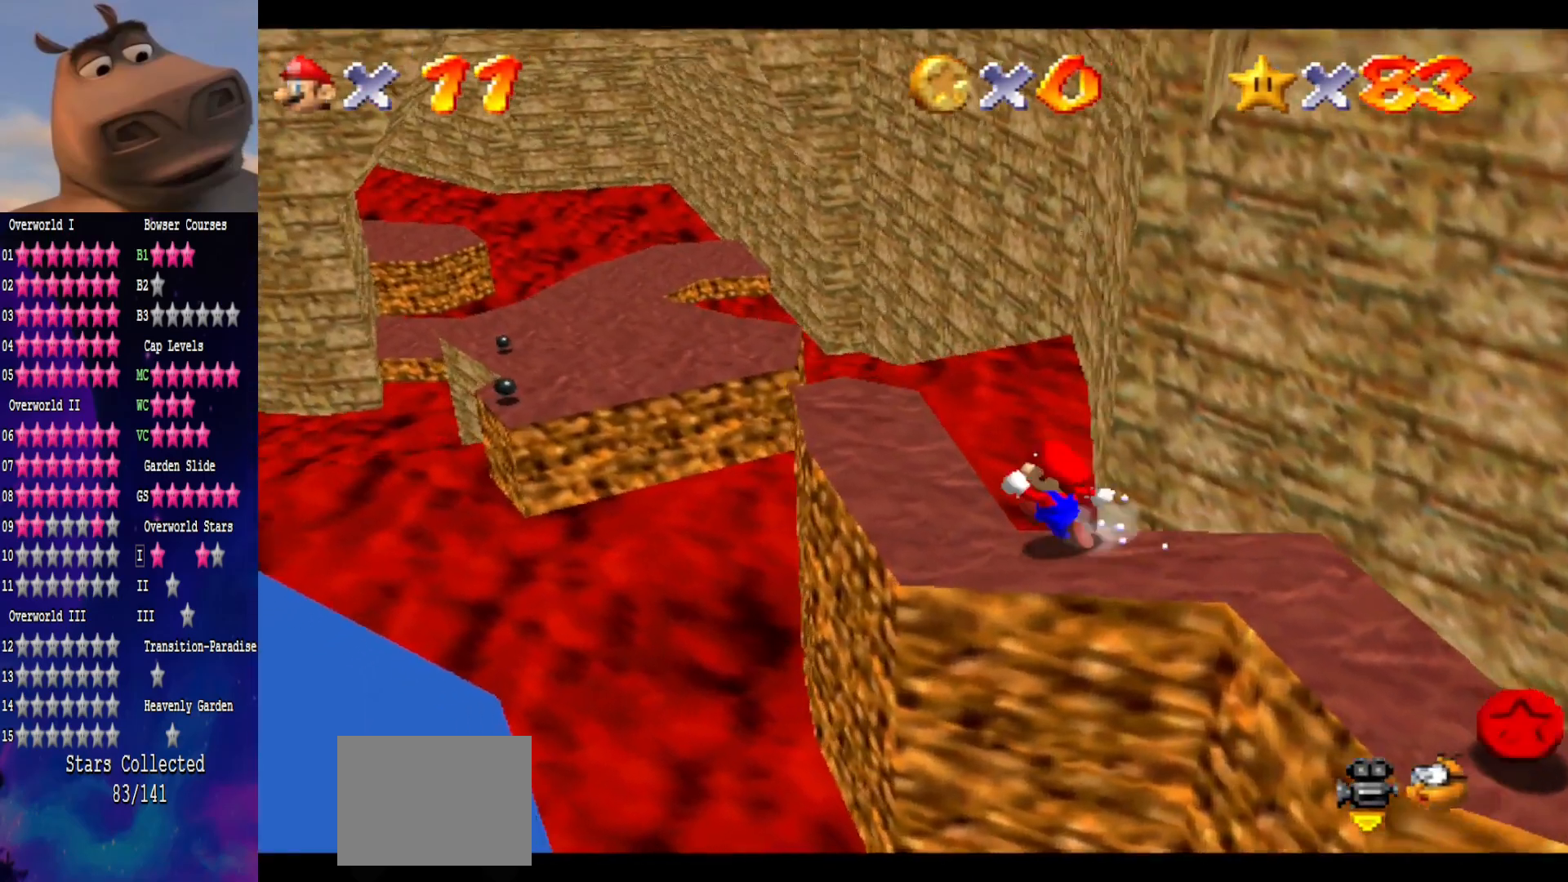
{"buttons": [], "left_stick": "up-left", "right_stick": "center", "events": []}
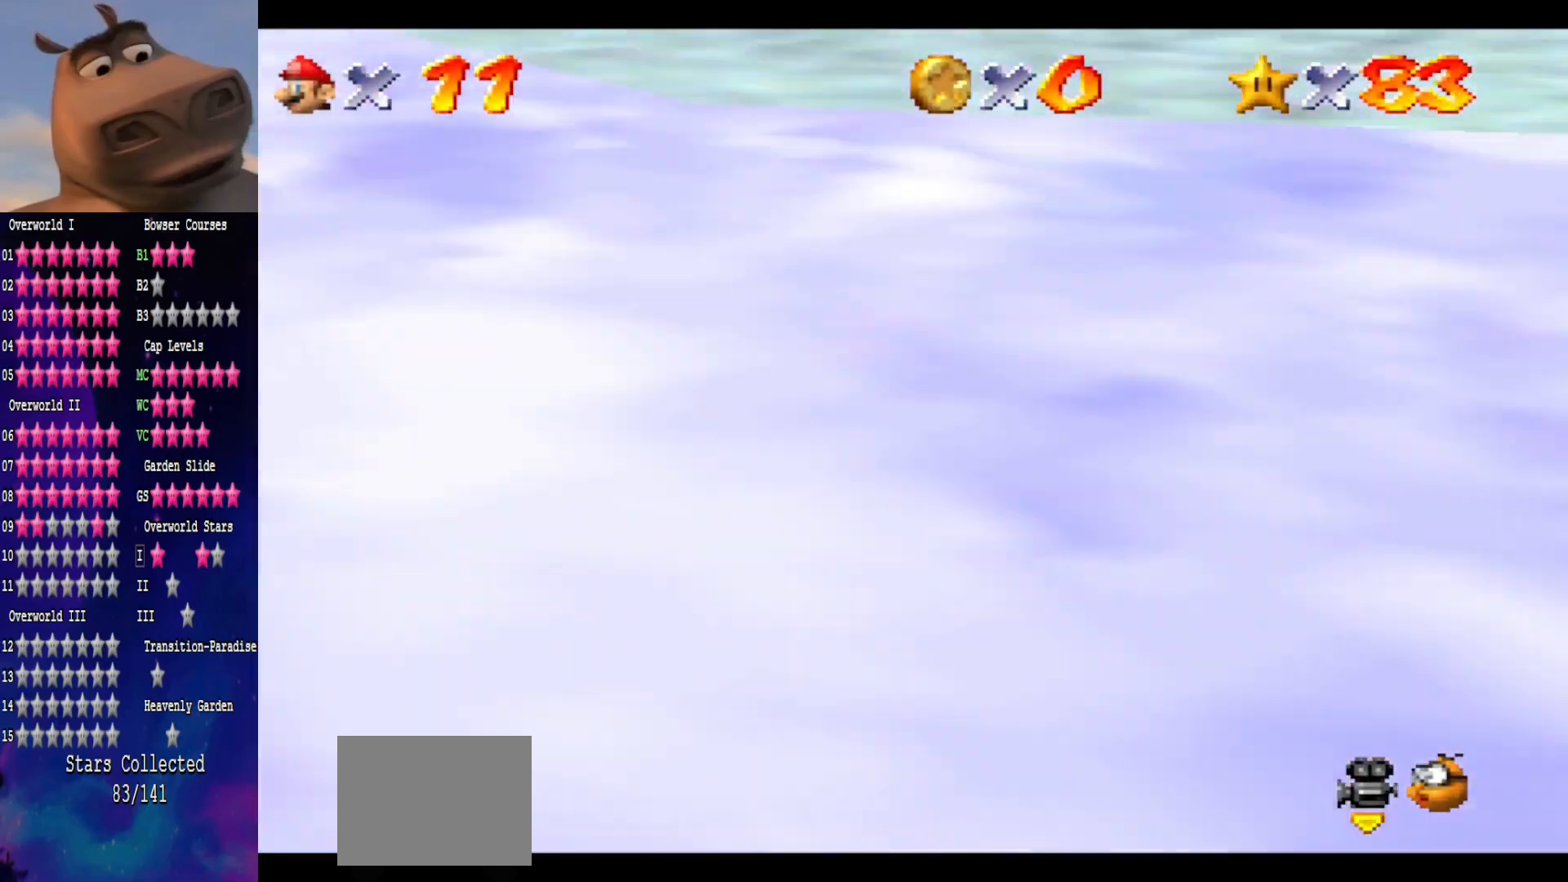
{"buttons": [], "left_stick": "up-left", "right_stick": "center", "events": [[150, "A", "down"], [367, "A", "up"]]}
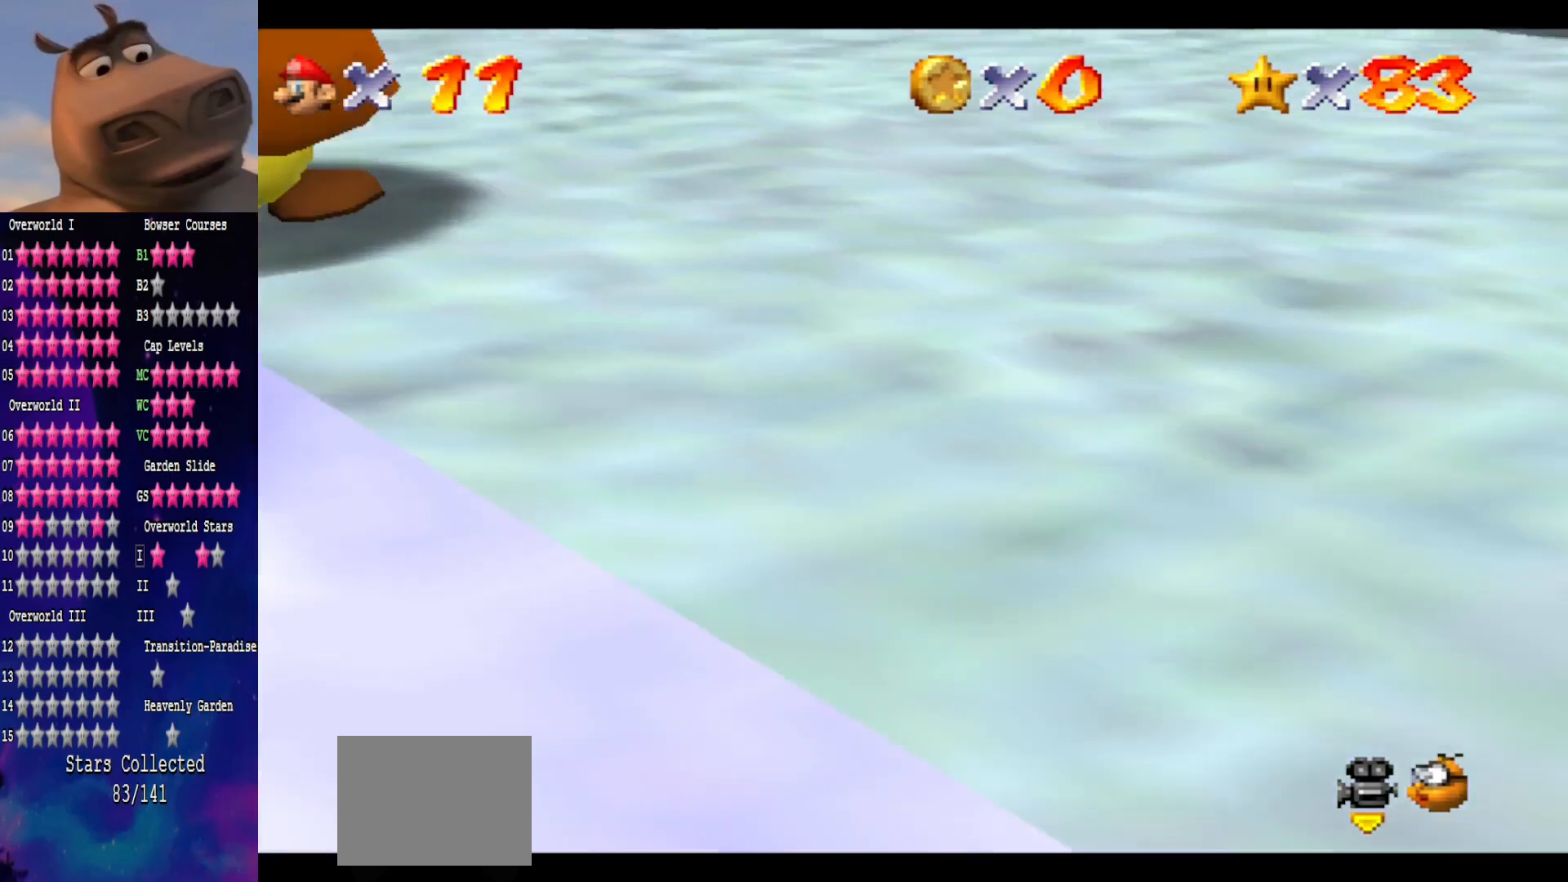
{"buttons": [], "left_stick": "down", "right_stick": "center", "events": [[67, "R1", "down"], [167, "R1", "up"], [250, "R1", "down"], [333, "R1", "up"], [350, "left_stick", "down"]]}
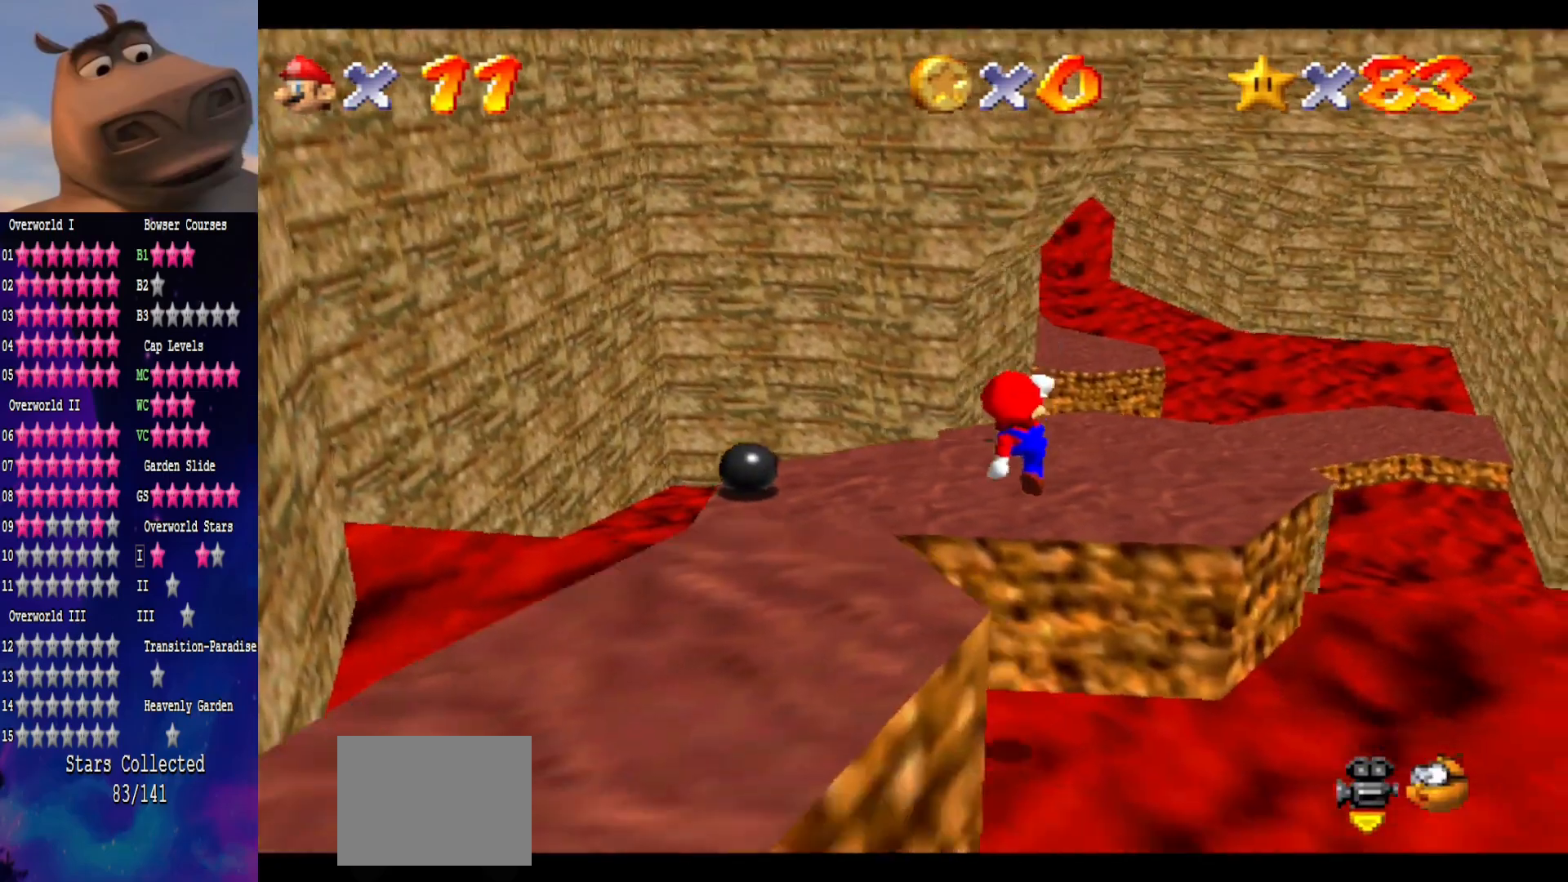
{"buttons": ["A"], "left_stick": "up-right", "right_stick": "center", "events": [[17, "left_stick", "up-right"], [450, "A", "down"]]}
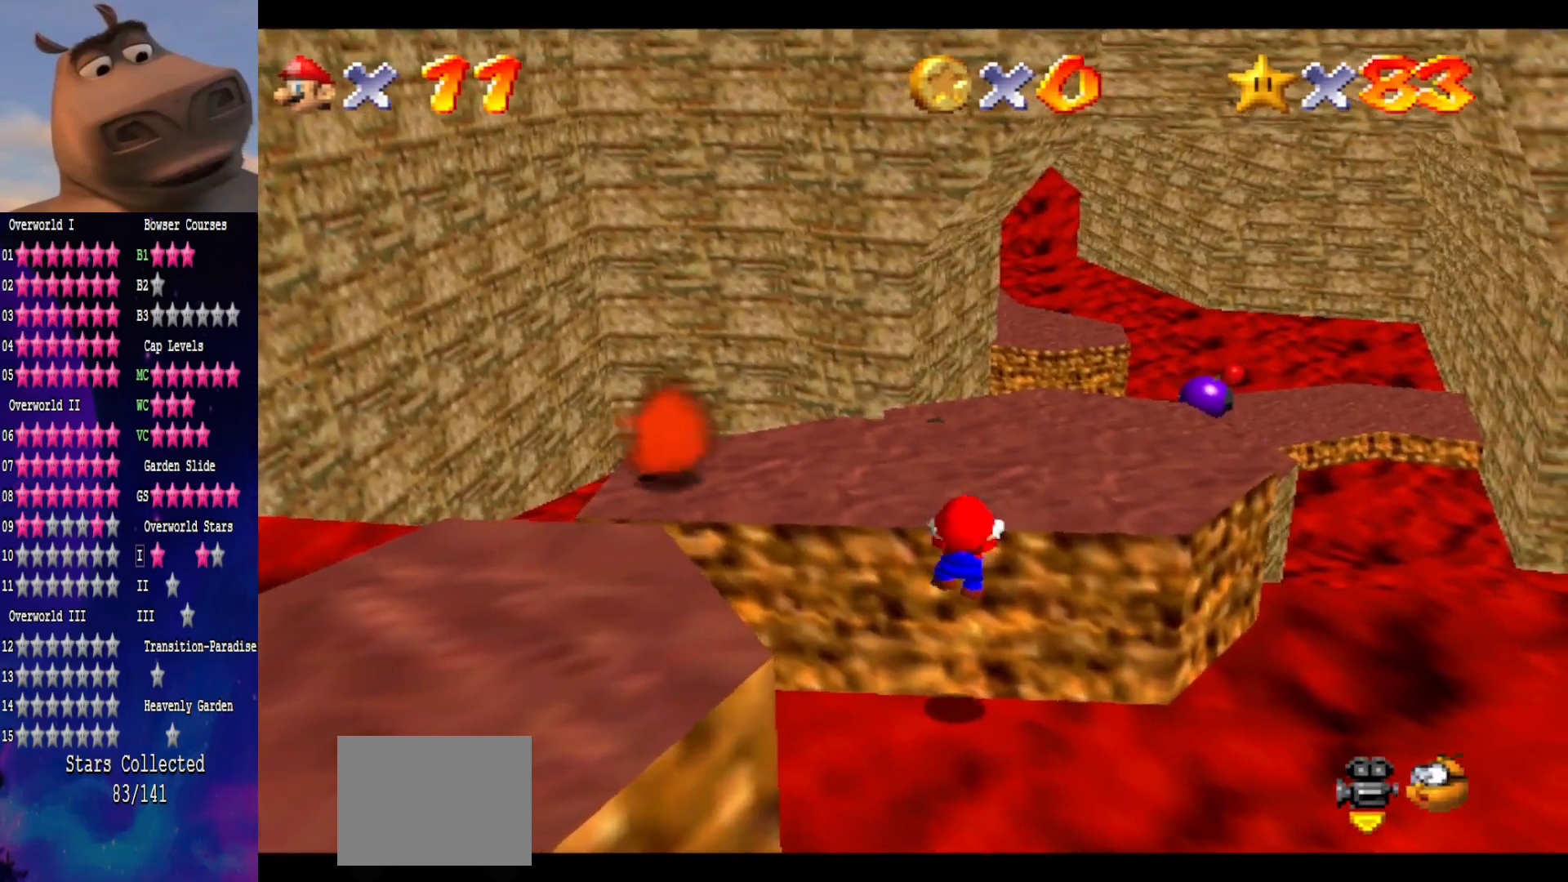
{"buttons": [], "left_stick": "up", "right_stick": "center", "events": [[100, "A", "up"], [100, "left_stick", "center"], [233, "left_stick", "up"], [233, "right_stick", "left"], [367, "right_stick", "center"]]}
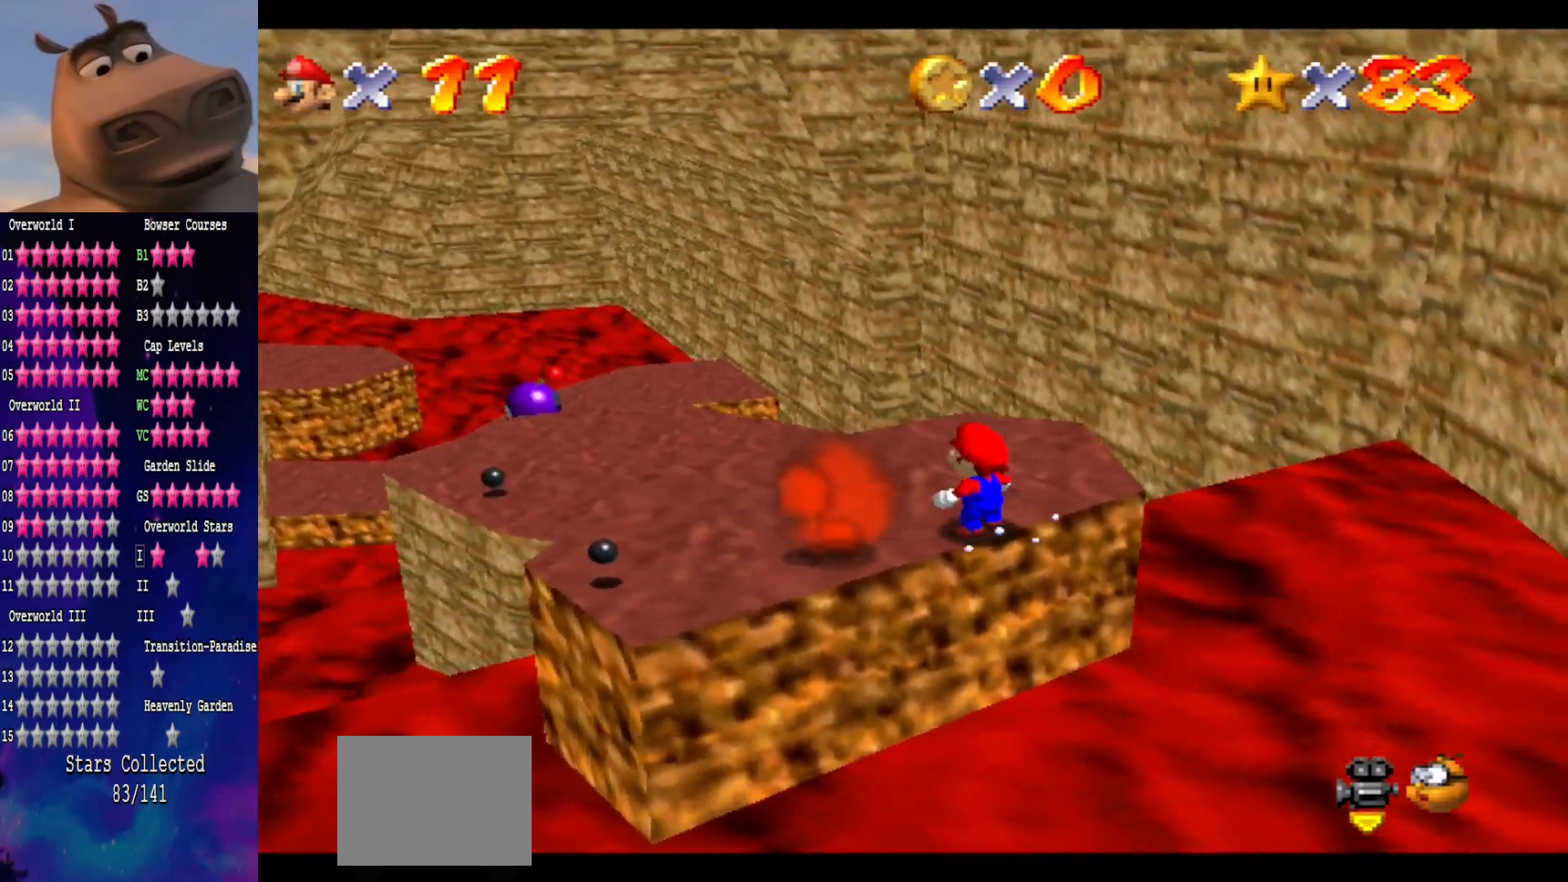
{"buttons": [], "left_stick": "up-left", "right_stick": "center", "events": [[33, "left_stick", "up-left"], [50, "A", "down"], [217, "A", "up"], [217, "B", "down"], [367, "B", "up"]]}